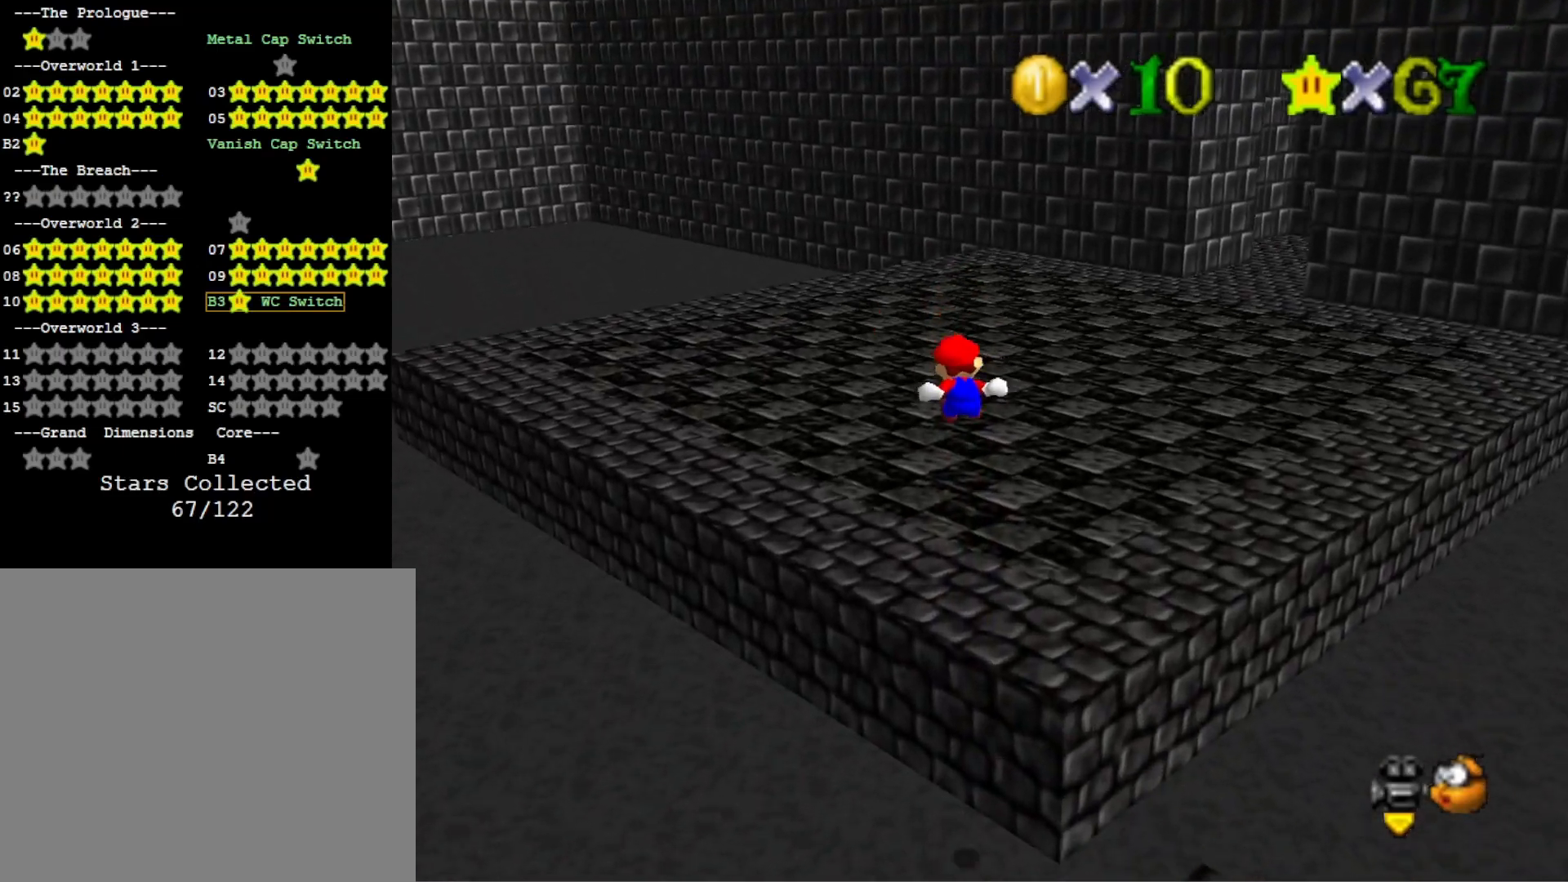
Gameplay with a controller (PlayStation layout); each line is a JSON object with the inputs held at the frame after it. "events" lists button and stick changes between this image and that frame as [ms after this image, input, new state], when the widget could be followed in between.
{"buttons": [], "left_stick": "up", "right_stick": "center", "events": []}
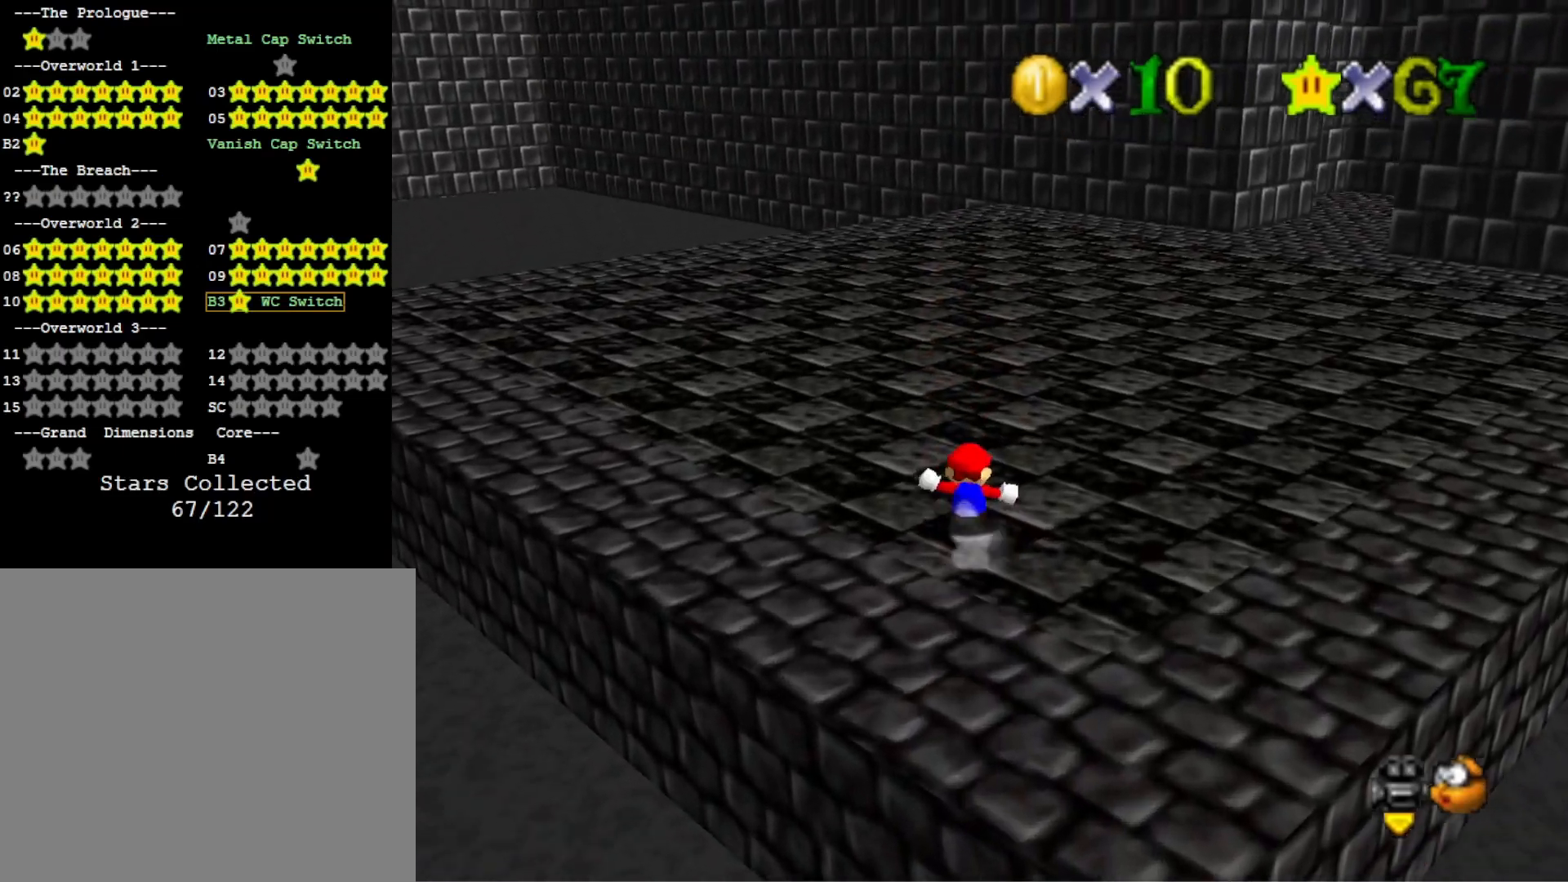
{"buttons": ["CROSS", "SQUARE"], "left_stick": "up-right", "right_stick": "center", "events": [[100, "left_stick", "up-right"], [200, "CROSS", "down"], [200, "SQUARE", "down"]]}
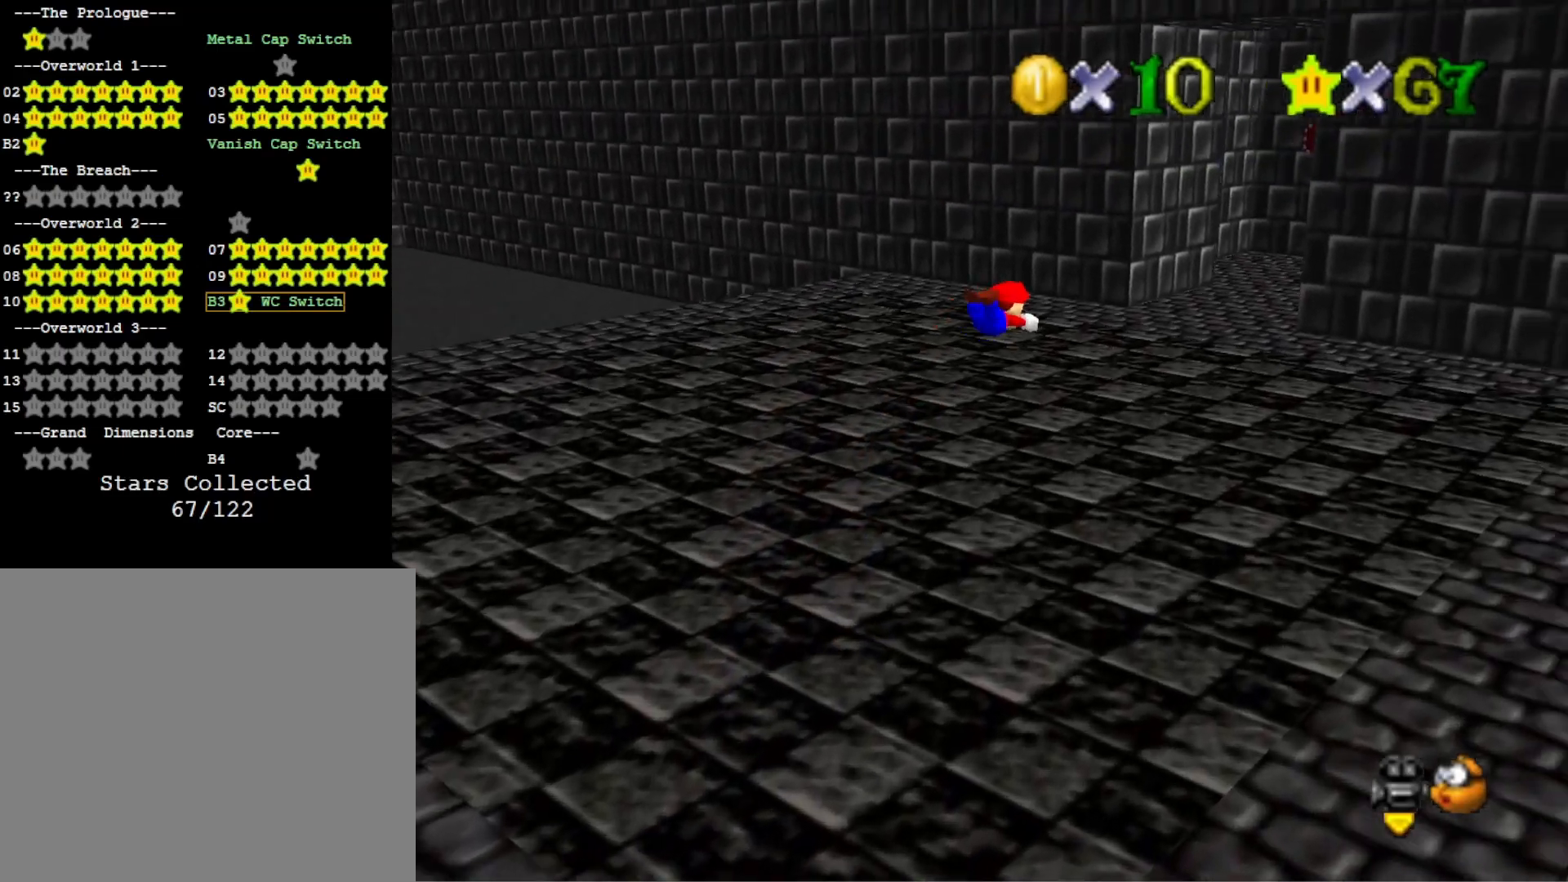
{"buttons": [], "left_stick": "right", "right_stick": "right", "events": [[33, "SQUARE", "up"], [67, "CROSS", "up"], [200, "right_stick", "right"], [300, "right_stick", "center"], [400, "right_stick", "right"], [467, "left_stick", "right"]]}
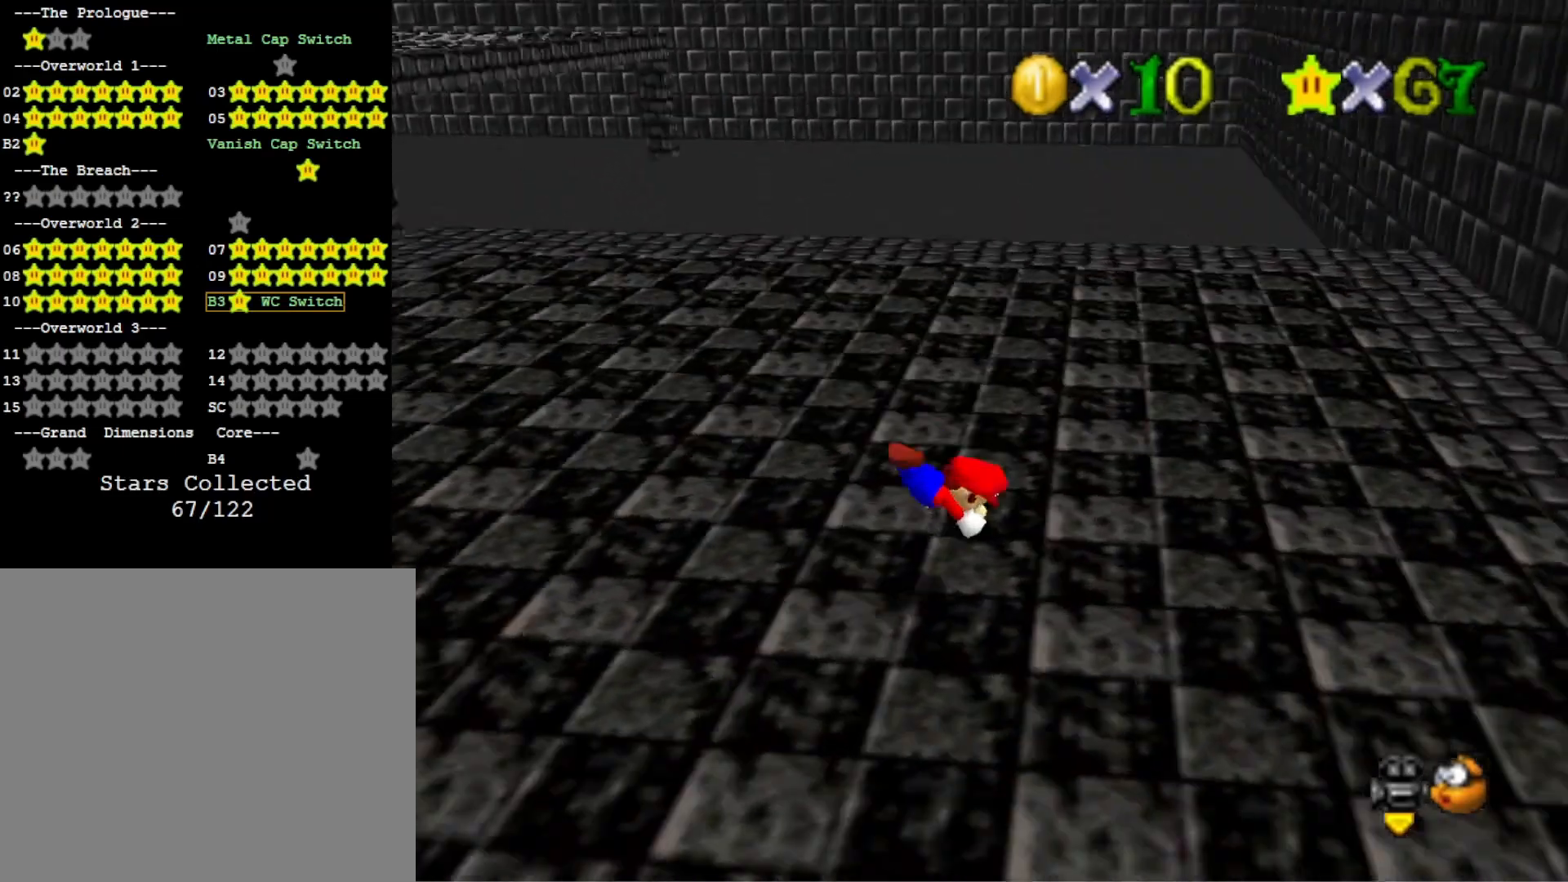
{"buttons": ["CROSS"], "left_stick": "right", "right_stick": "center", "events": [[33, "right_stick", "center"], [167, "CROSS", "down"]]}
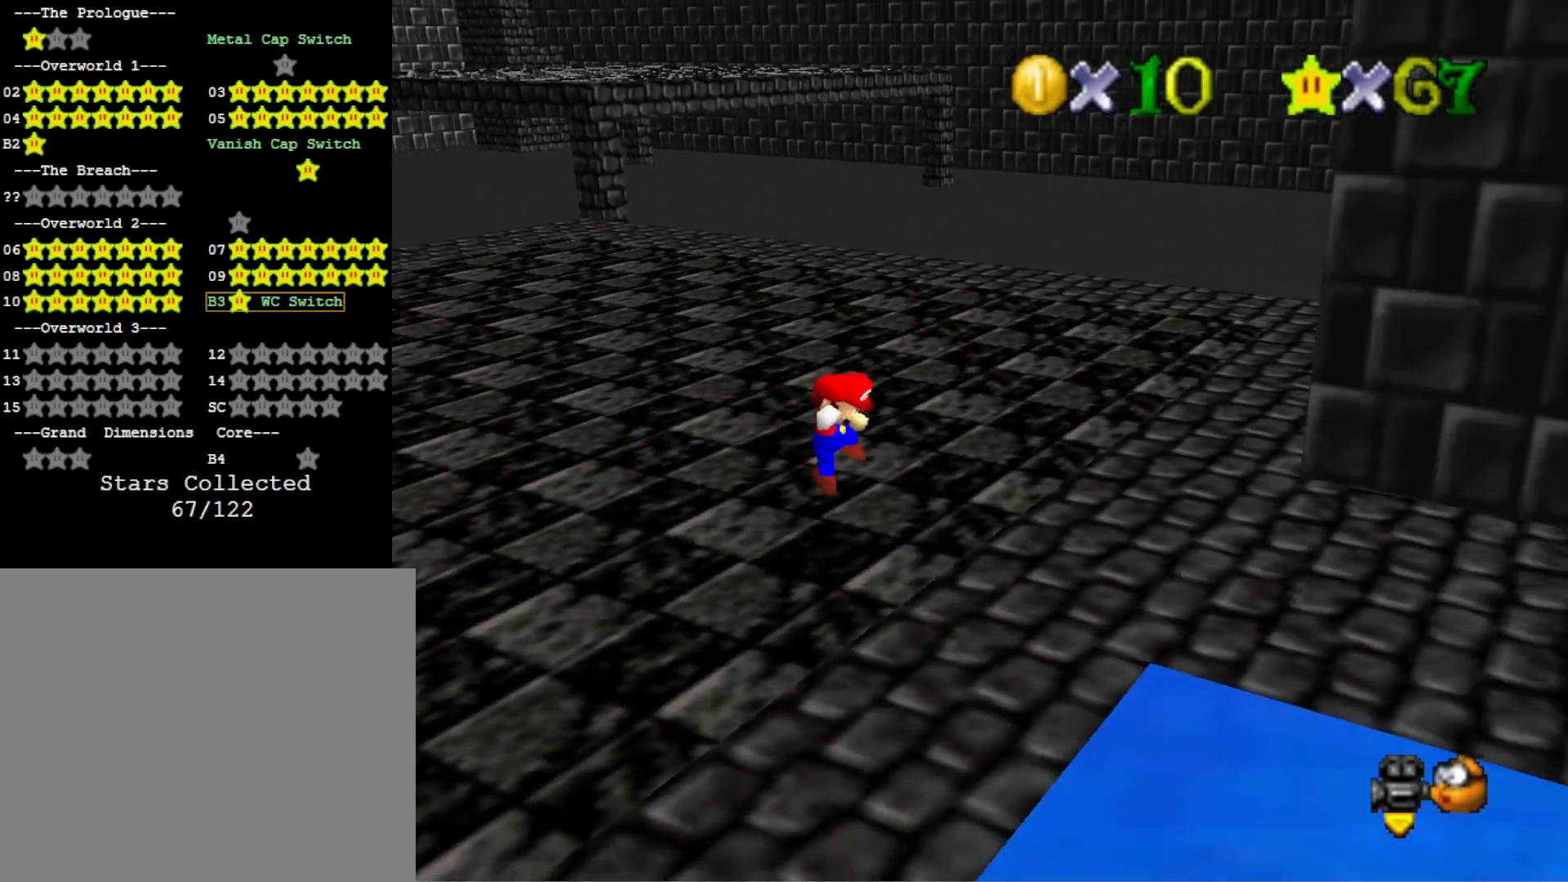
{"buttons": [], "left_stick": "down-right", "right_stick": "center", "events": [[167, "left_stick", "center"], [200, "SQUARE", "down"], [300, "CROSS", "up"], [300, "SQUARE", "up"], [300, "left_stick", "right"], [367, "left_stick", "down-right"]]}
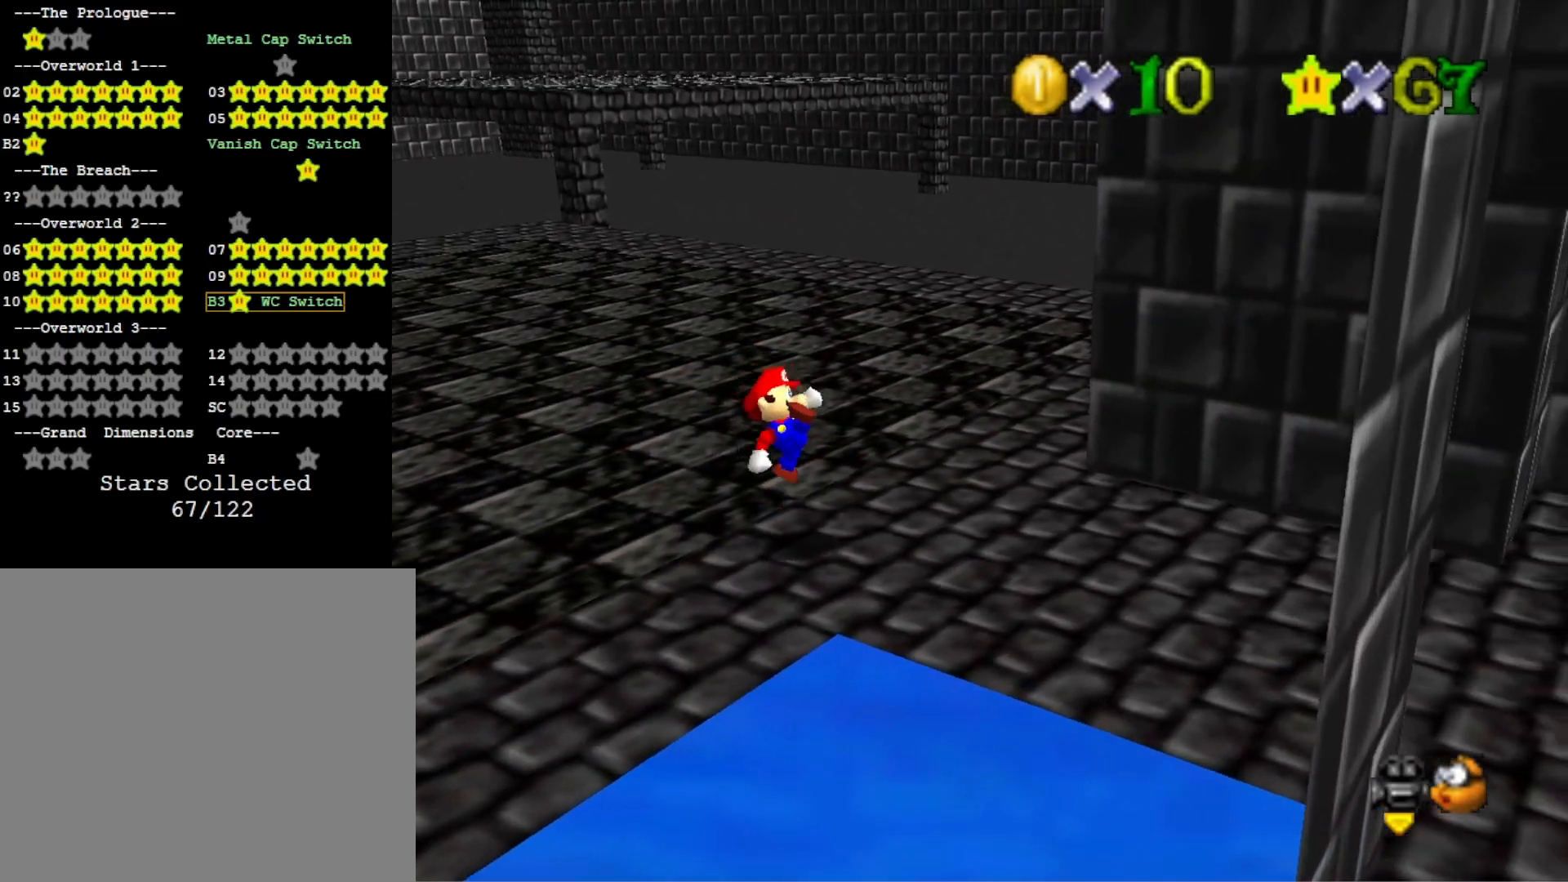
{"buttons": [], "left_stick": "down-right", "right_stick": "center", "events": [[267, "right_stick", "right"], [433, "right_stick", "center"]]}
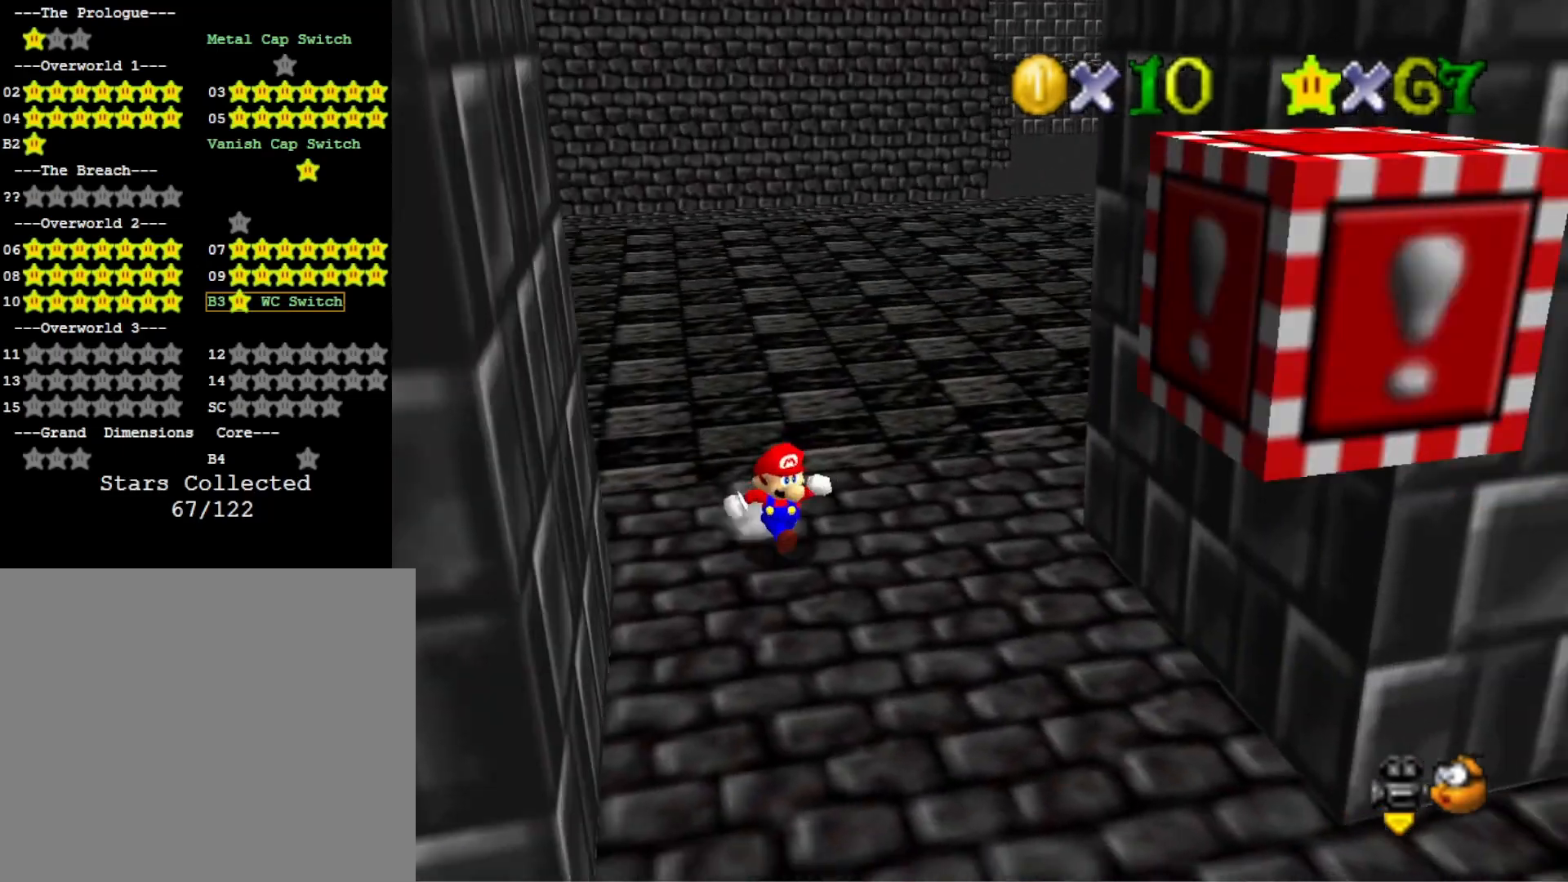
{"buttons": [], "left_stick": "down", "right_stick": "center", "events": [[100, "right_stick", "up"], [133, "left_stick", "down"], [267, "right_stick", "center"]]}
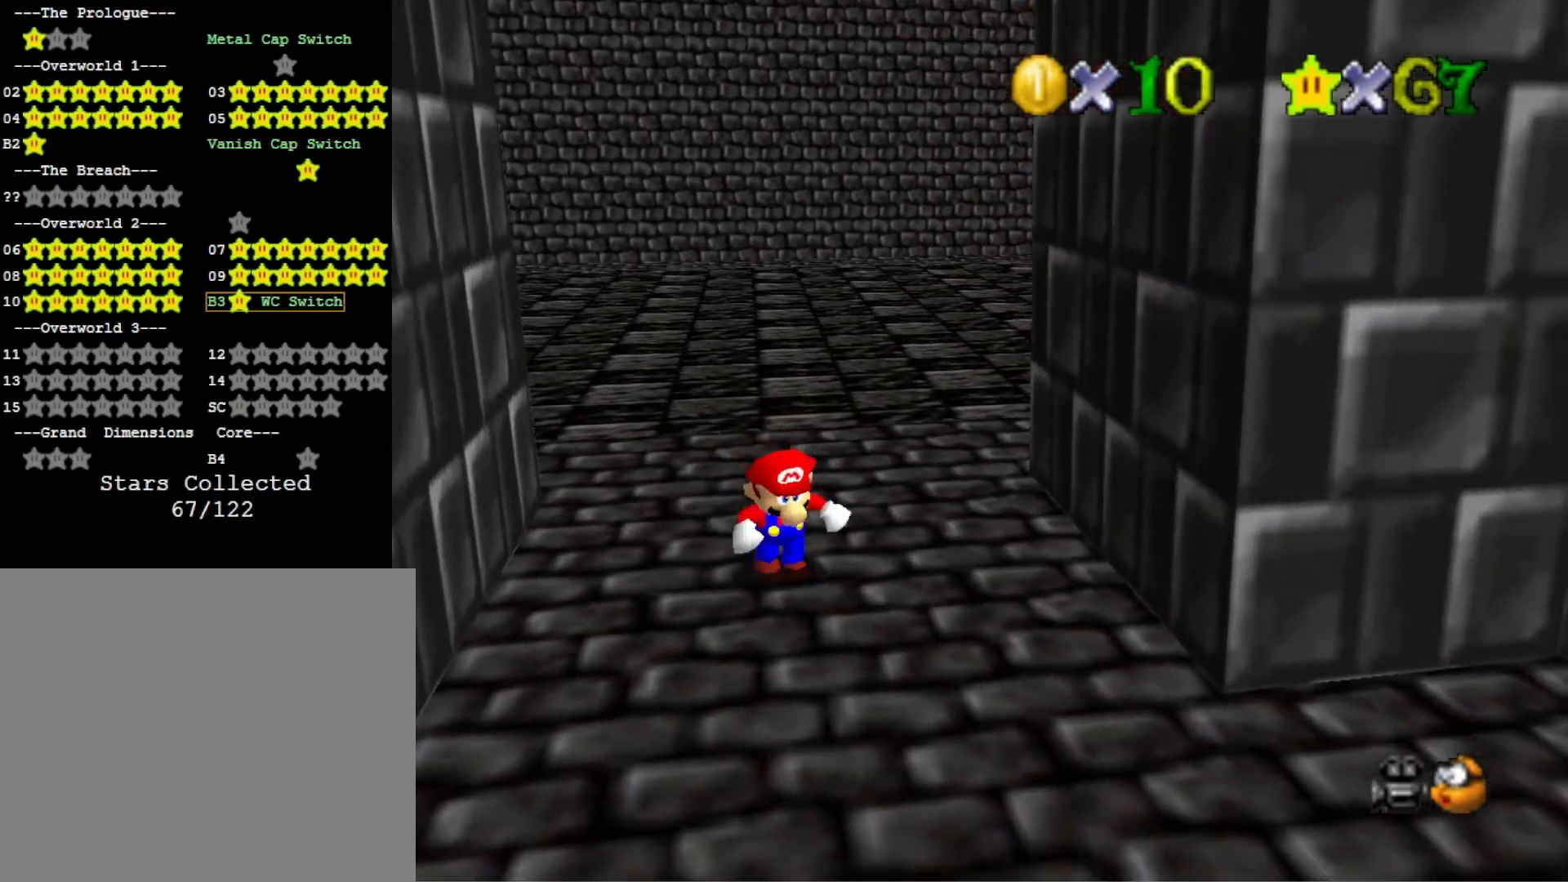
{"buttons": [], "left_stick": "down", "right_stick": "center", "events": []}
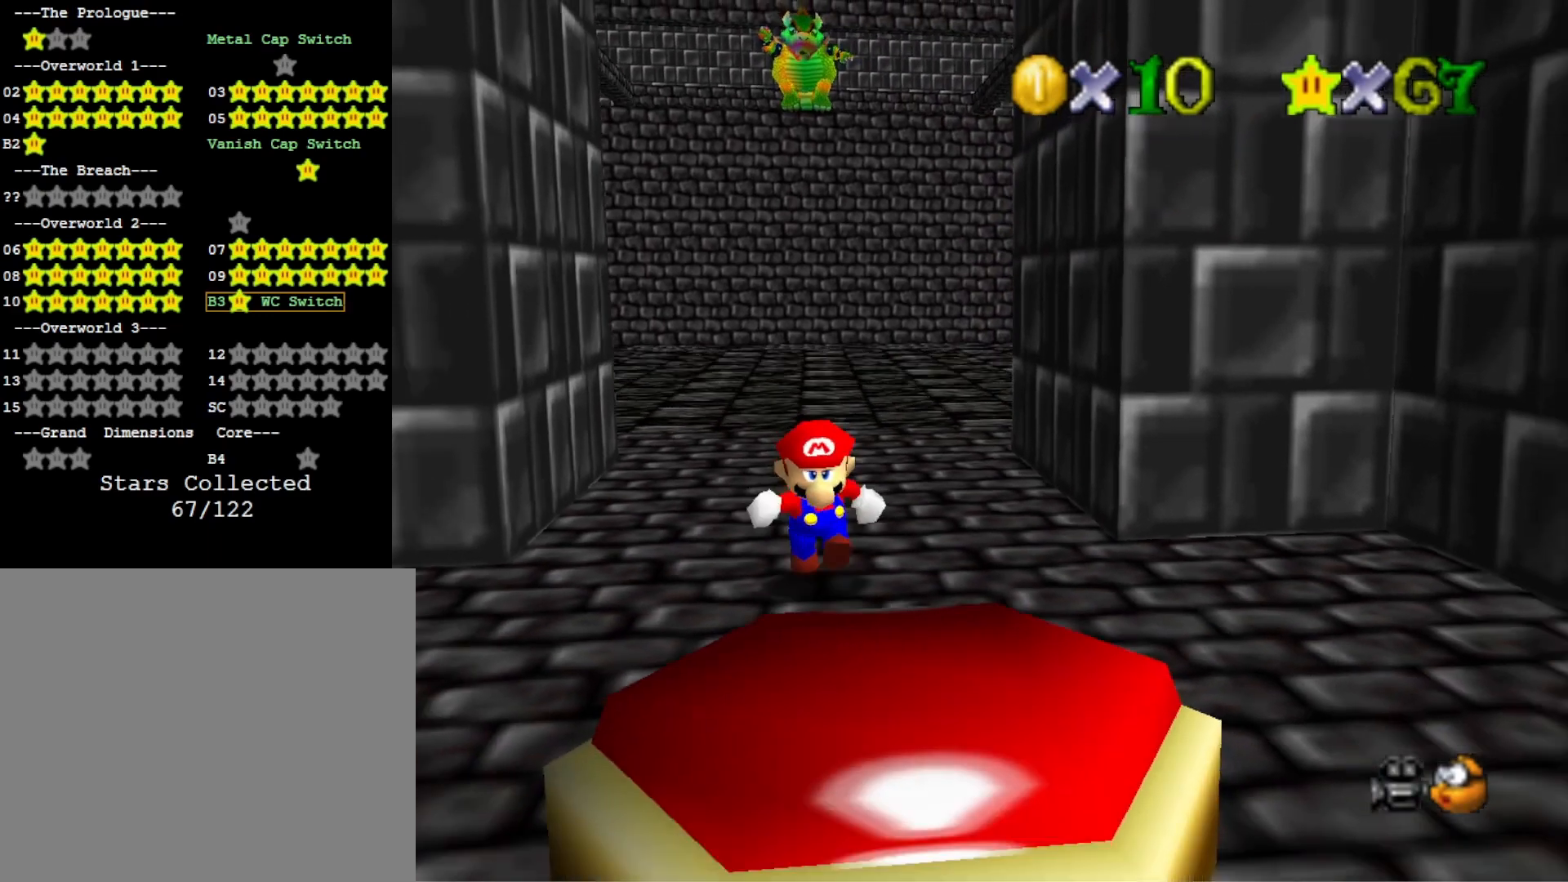
{"buttons": [], "left_stick": "center", "right_stick": "center", "events": [[233, "left_stick", "center"]]}
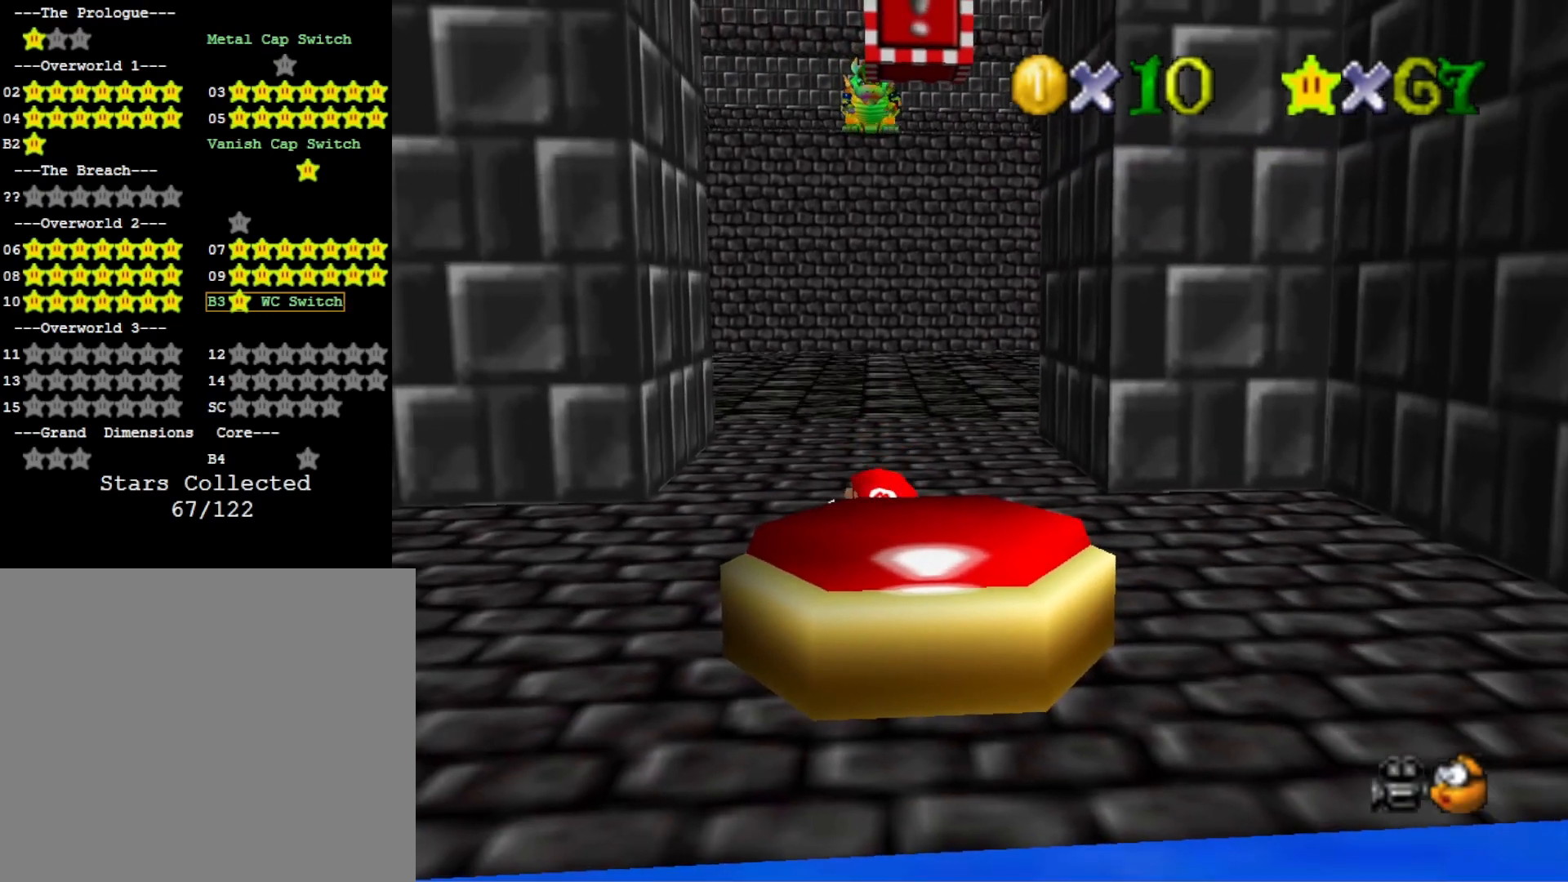
{"buttons": [], "left_stick": "center", "right_stick": "center", "events": [[100, "left_stick", "down"], [167, "left_stick", "center"]]}
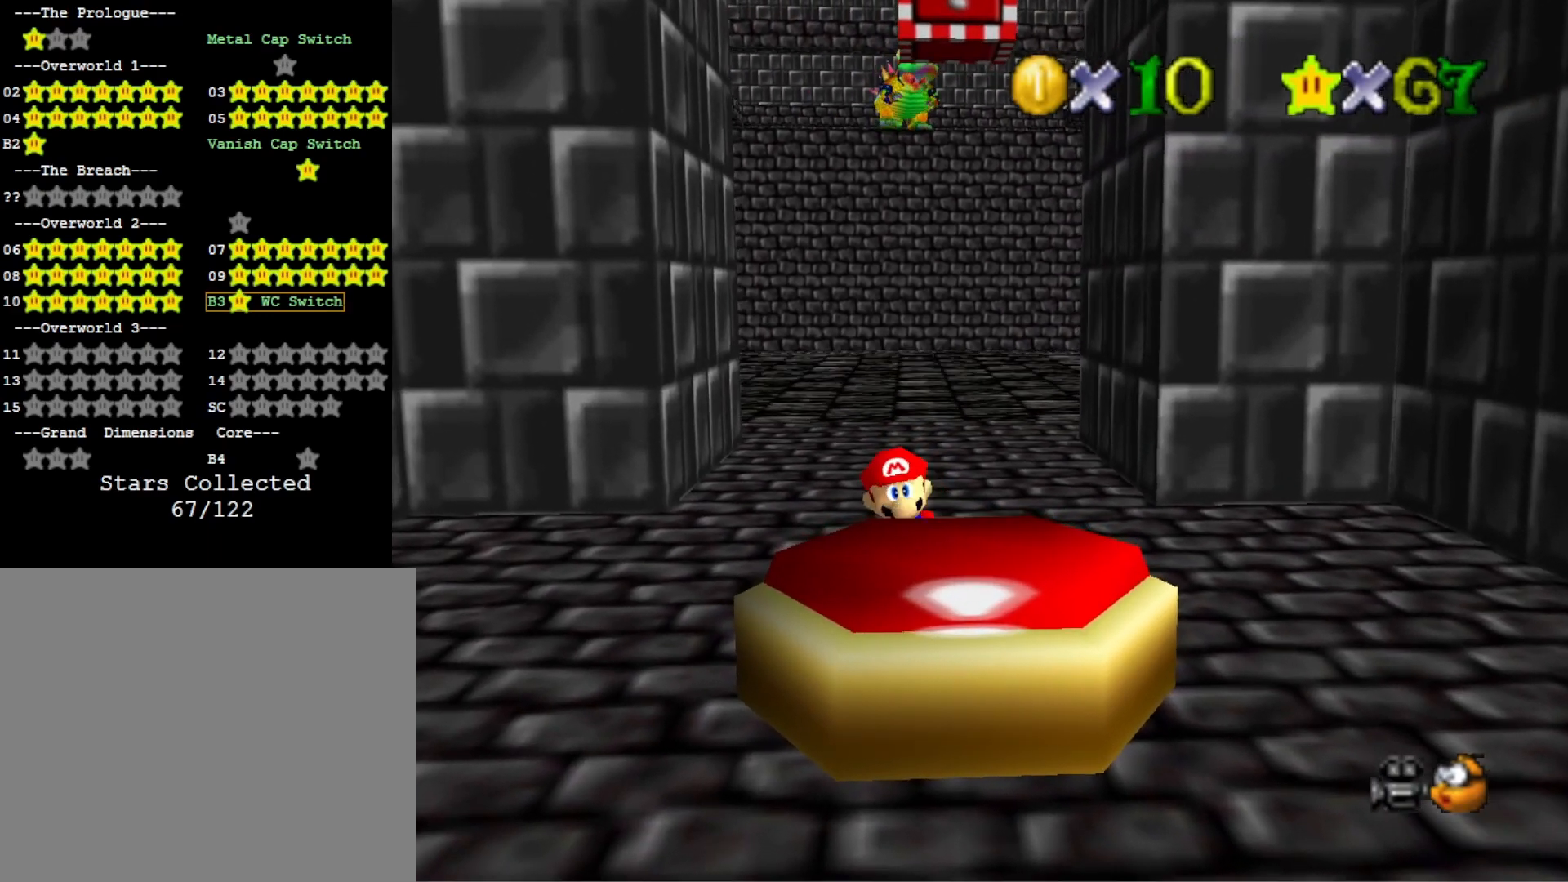
{"buttons": [], "left_stick": "center", "right_stick": "center", "events": [[133, "right_stick", "down"], [267, "right_stick", "center"], [400, "left_stick", "up"], [500, "left_stick", "center"]]}
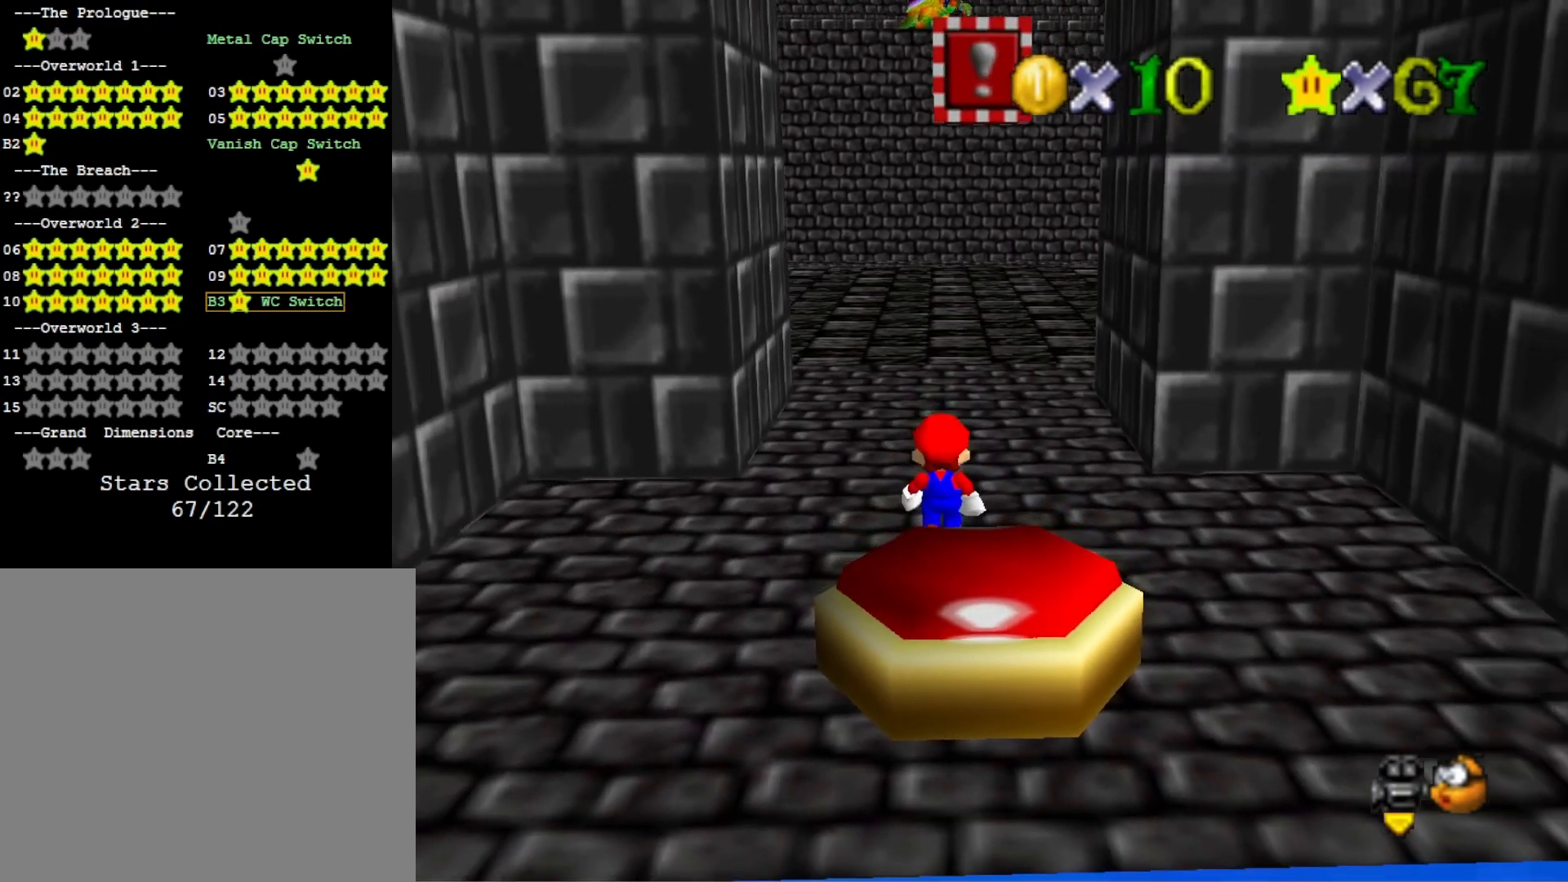
{"buttons": [], "left_stick": "down-right", "right_stick": "center", "events": [[133, "CROSS", "down"], [133, "left_stick", "down"], [467, "CROSS", "up"], [500, "left_stick", "down-right"]]}
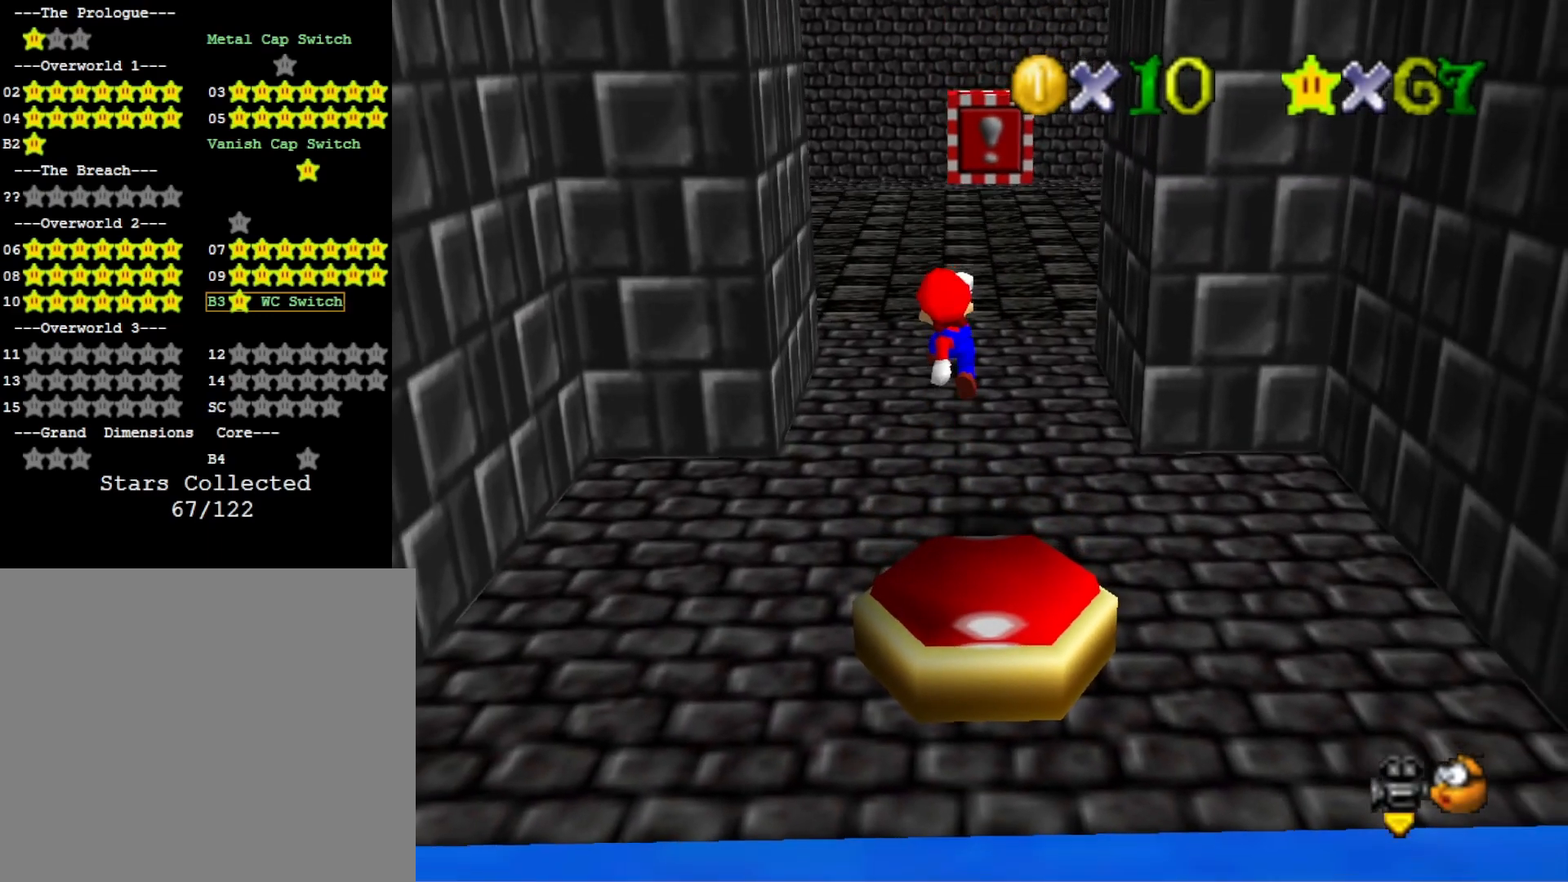
{"buttons": [], "left_stick": "center", "right_stick": "up", "events": [[133, "left_stick", "up-right"], [200, "left_stick", "center"], [200, "right_stick", "up"], [333, "right_stick", "center"], [433, "right_stick", "up"]]}
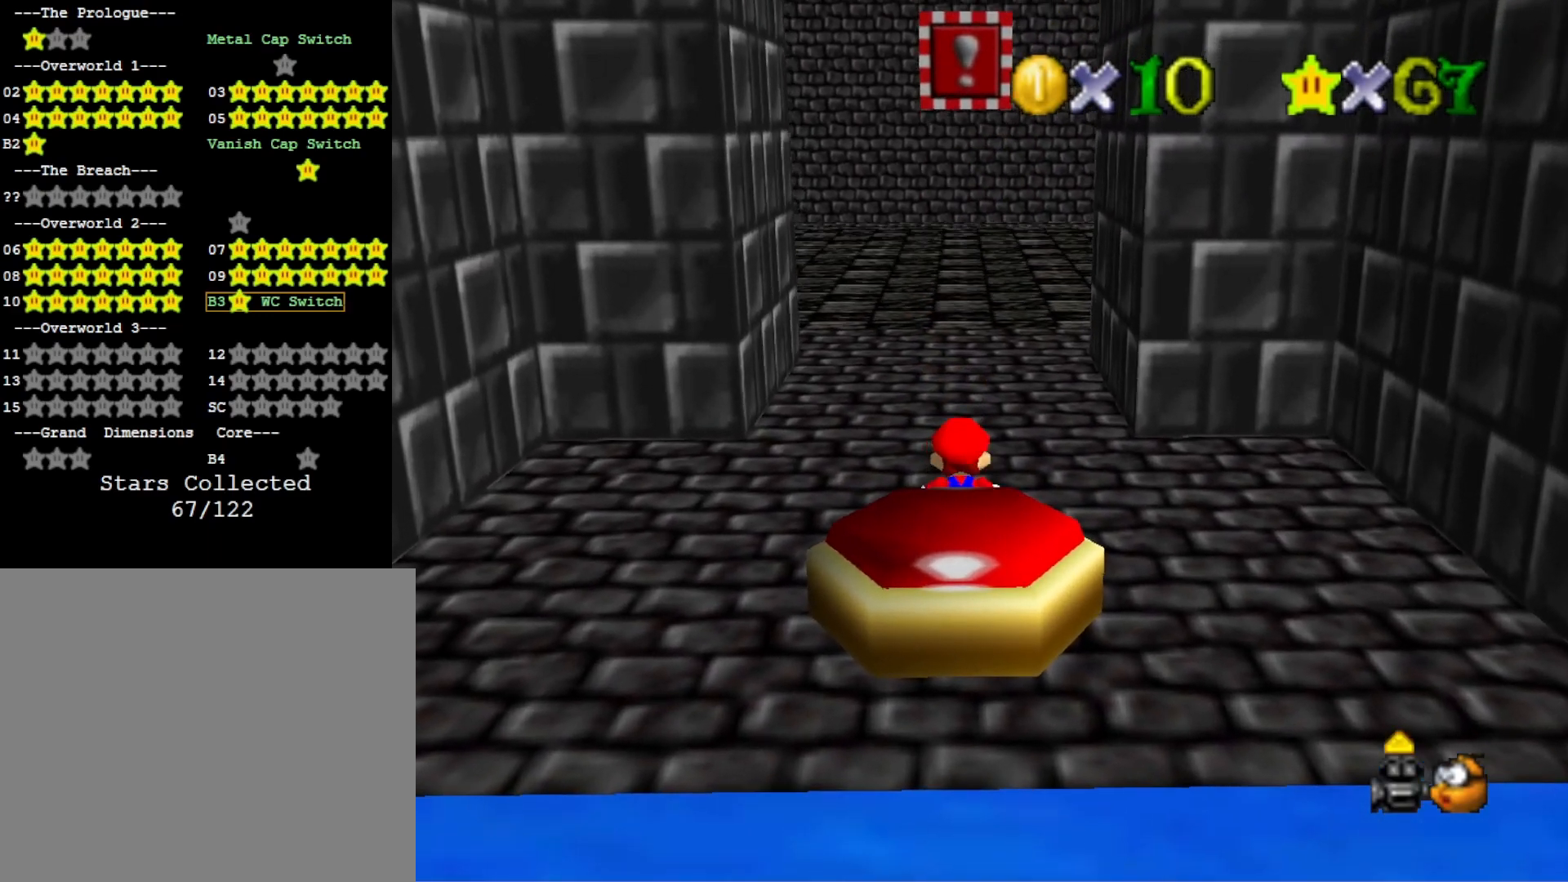
{"buttons": [], "left_stick": "center", "right_stick": "center", "events": [[67, "right_stick", "center"]]}
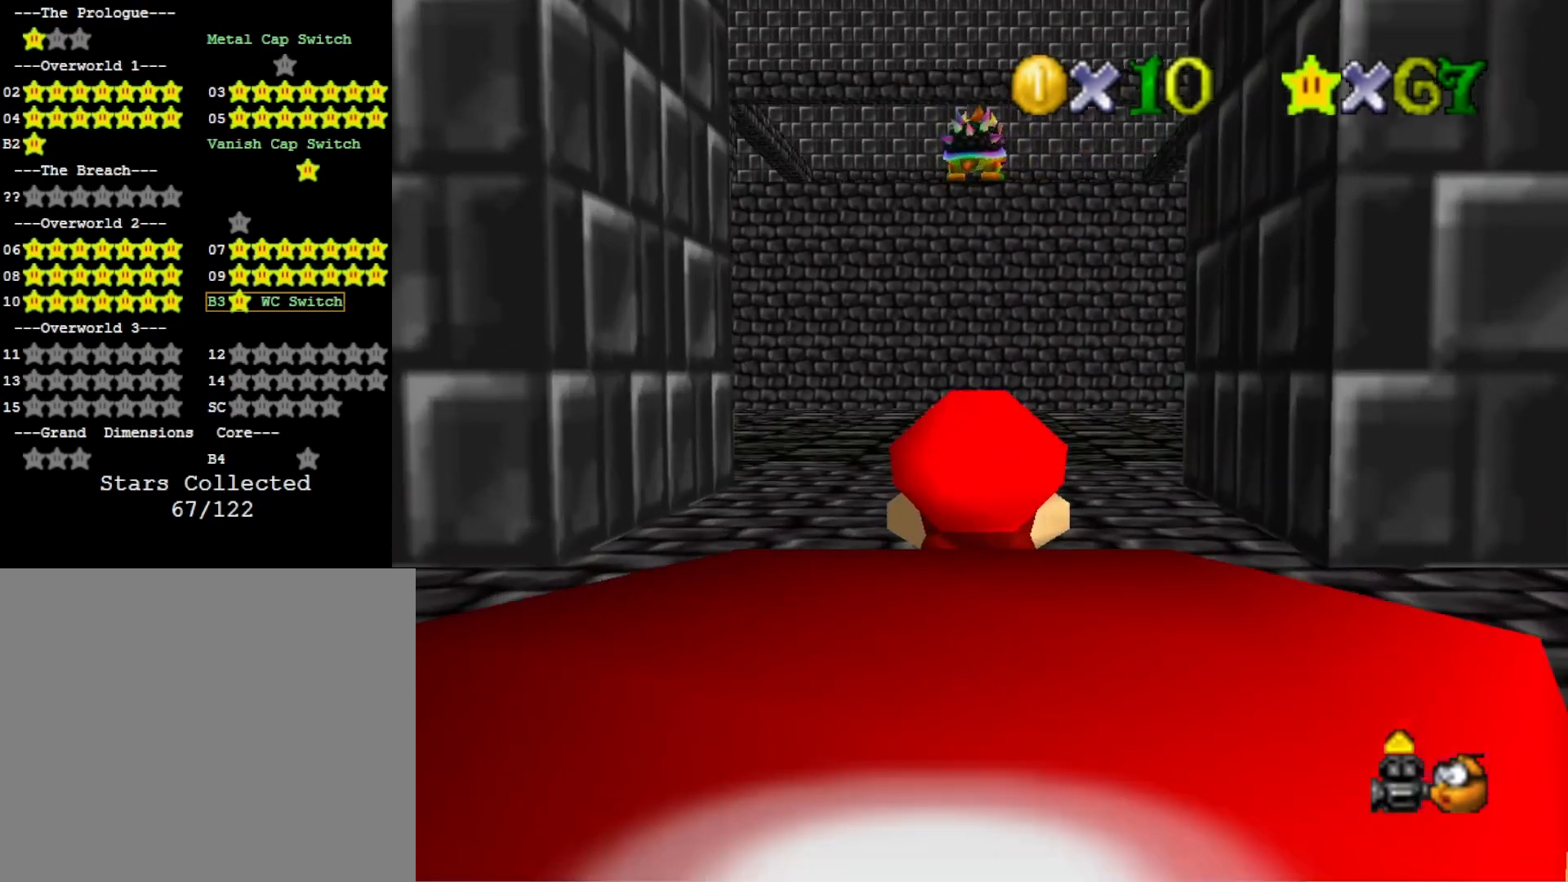
{"buttons": [], "left_stick": "center", "right_stick": "center", "events": []}
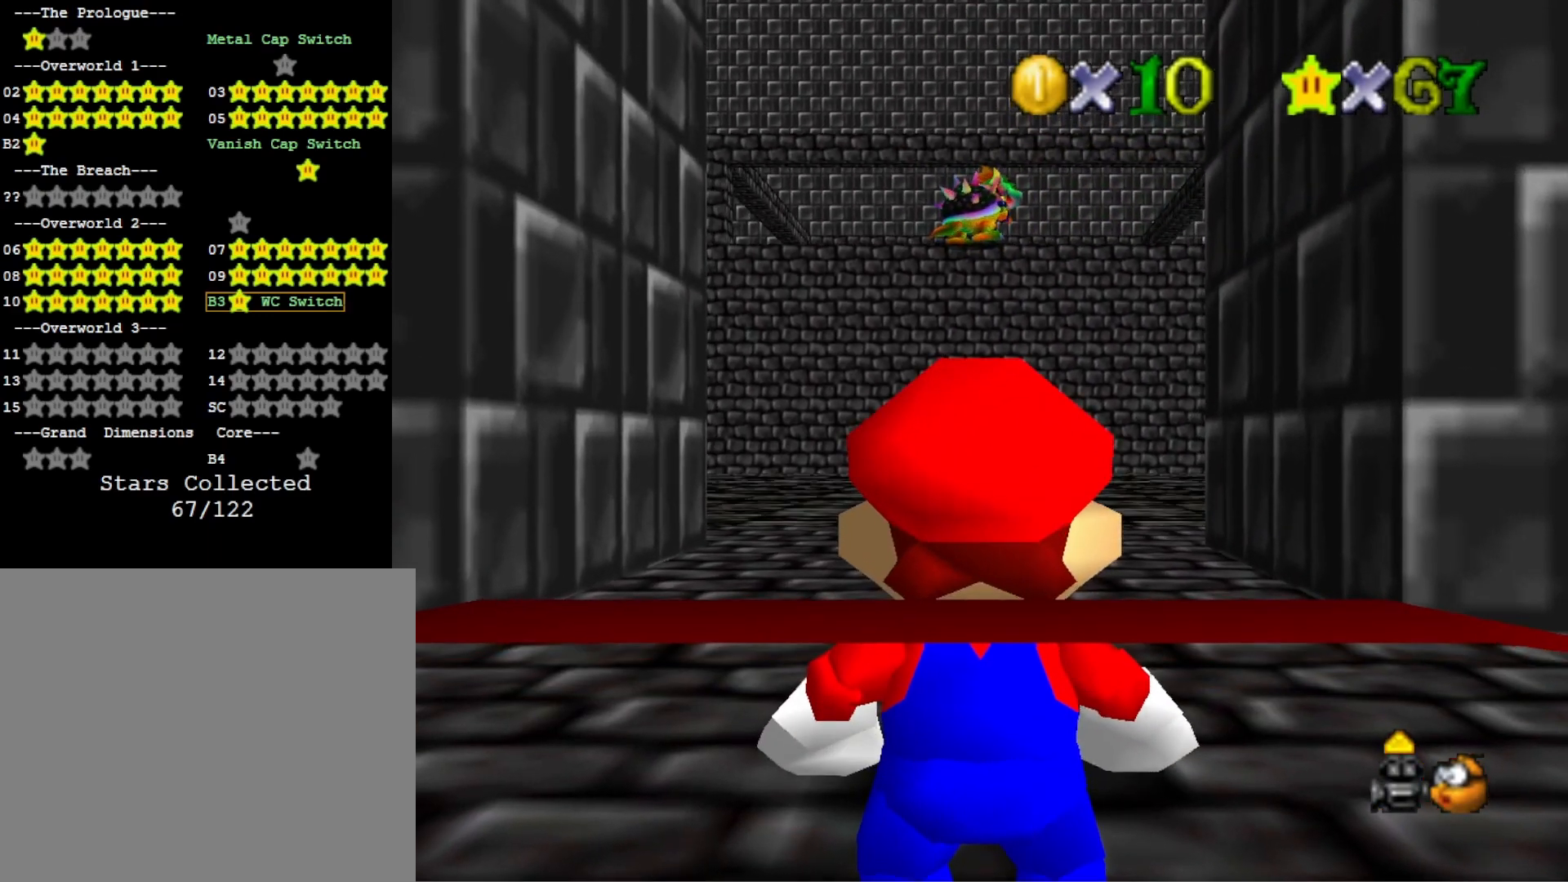
{"buttons": [], "left_stick": "center", "right_stick": "center", "events": []}
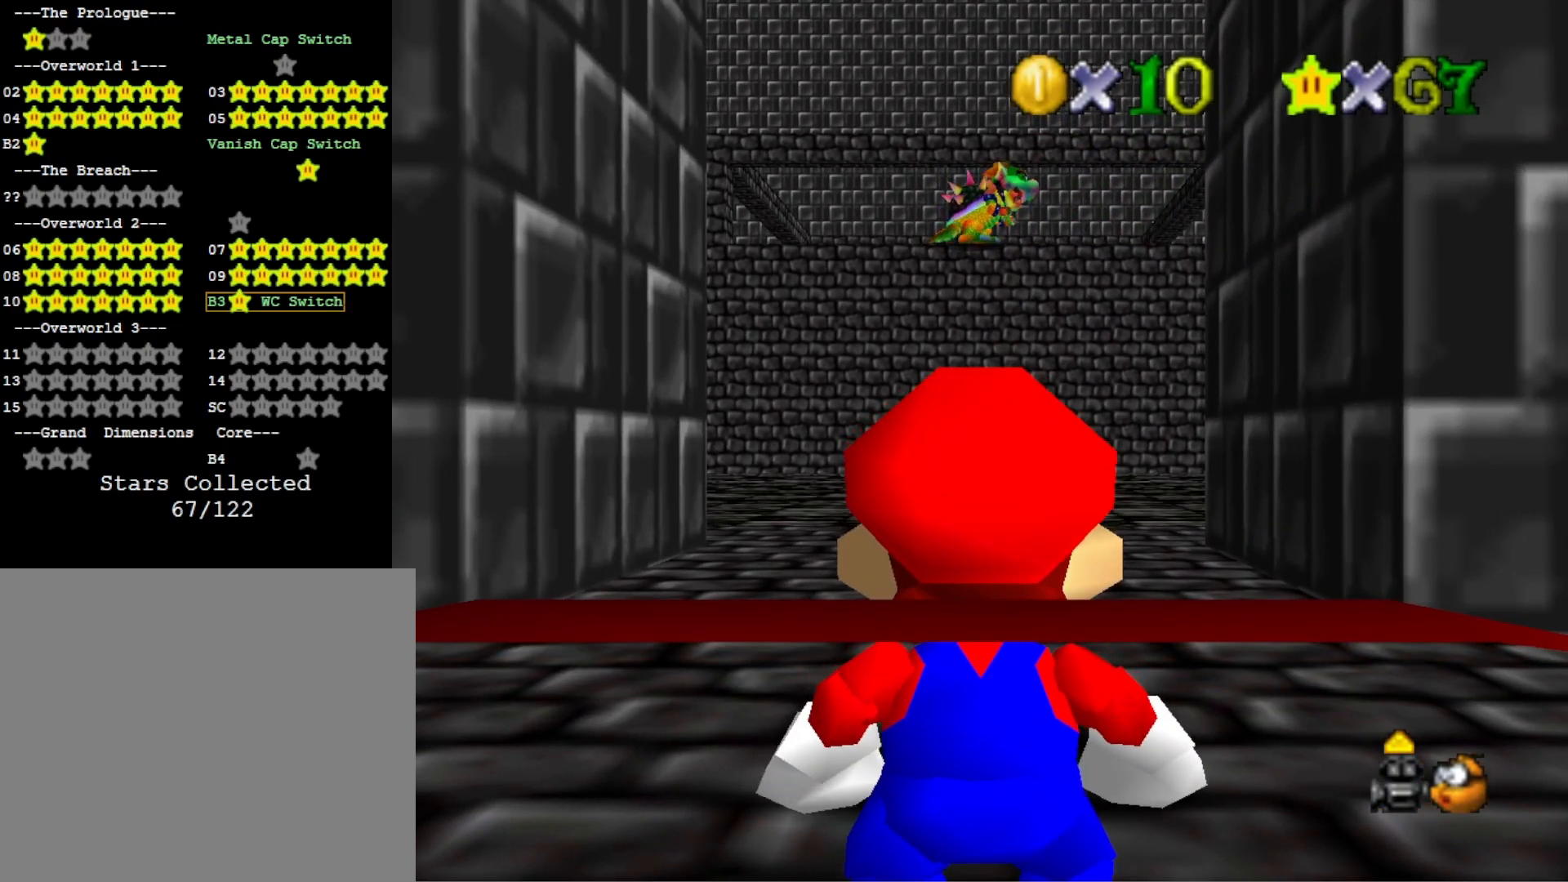
{"buttons": [], "left_stick": "center", "right_stick": "center", "events": []}
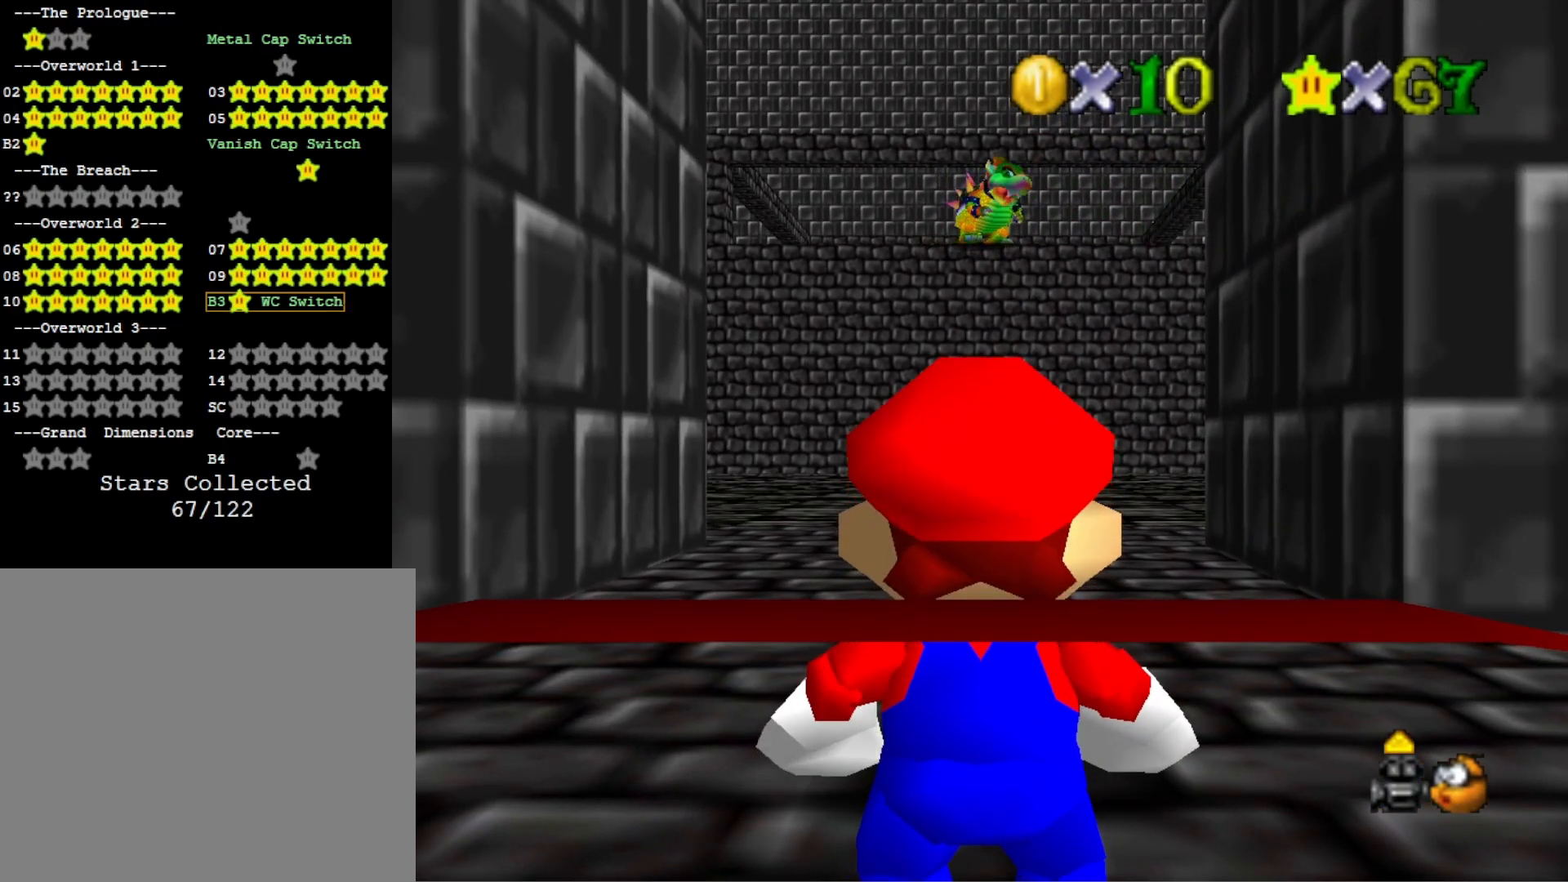
{"buttons": [], "left_stick": "center", "right_stick": "center", "events": []}
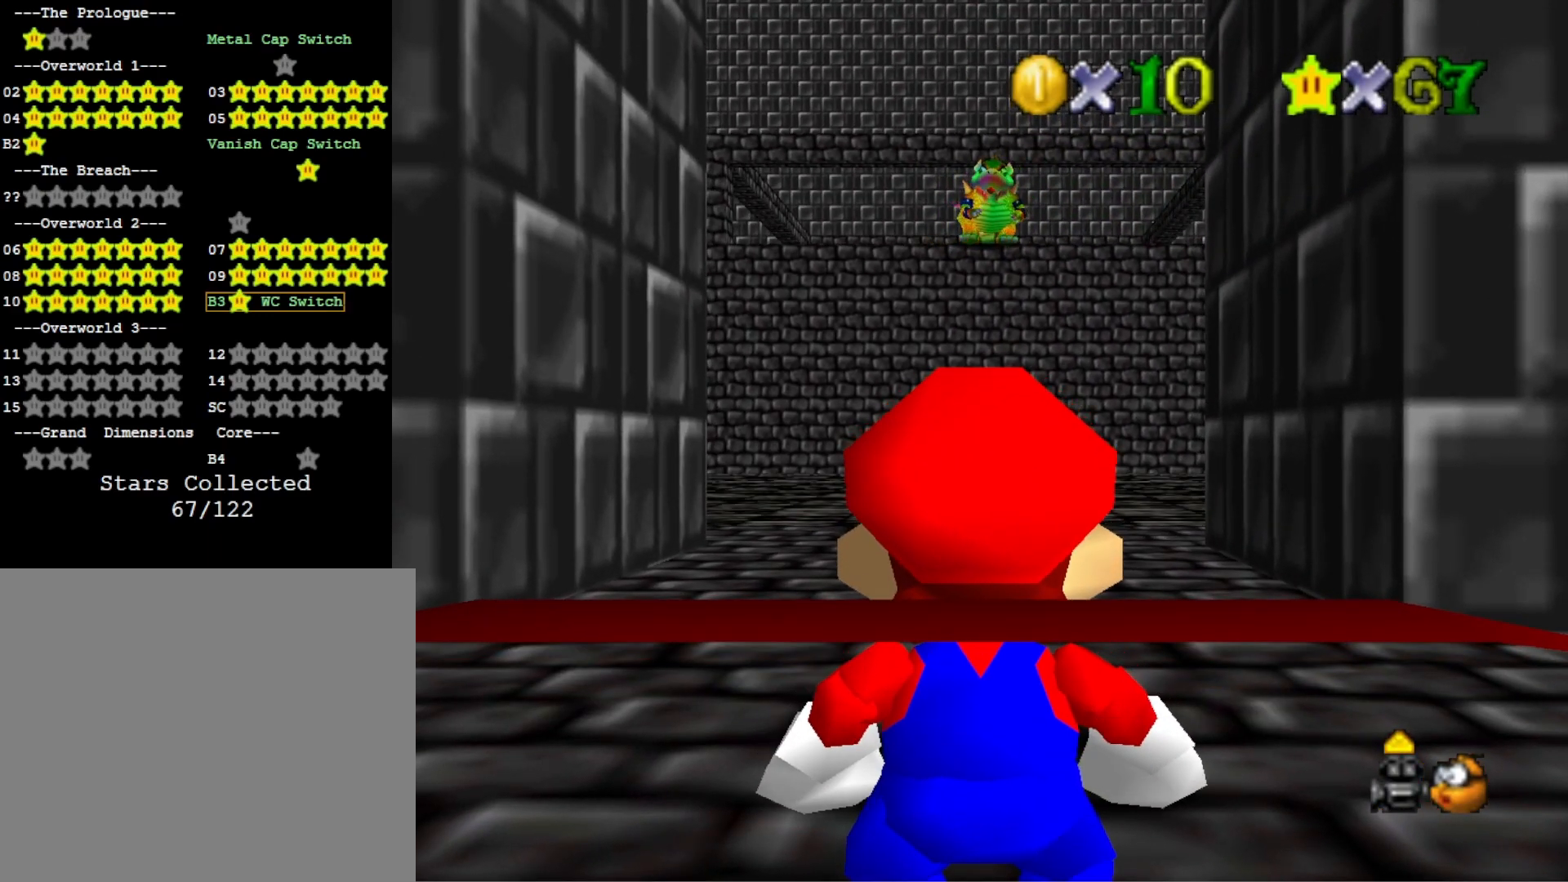
{"buttons": [], "left_stick": "center", "right_stick": "center", "events": []}
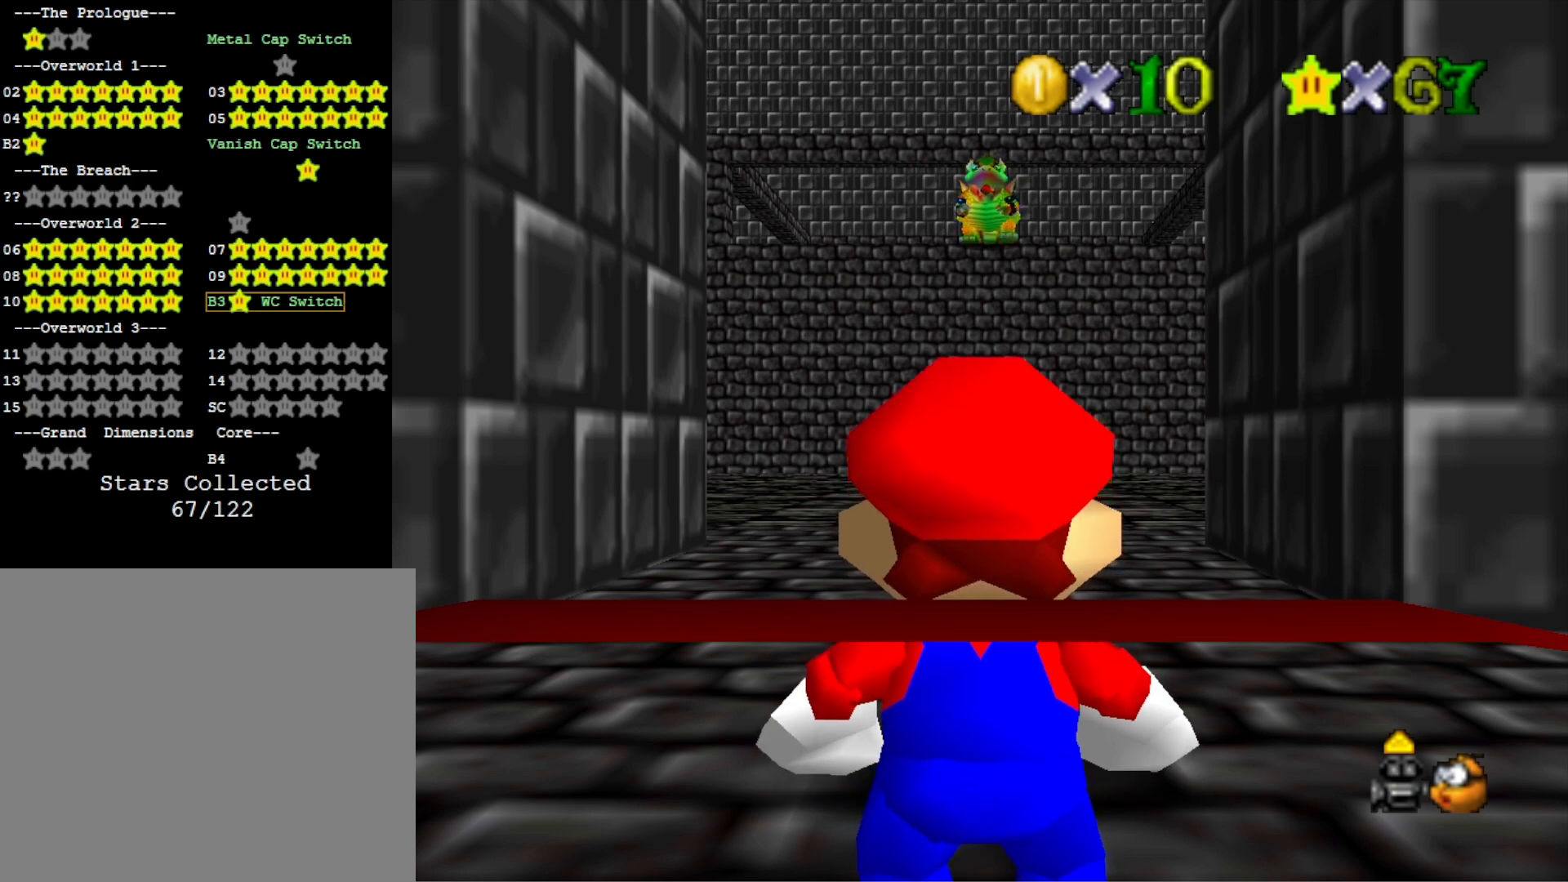
{"buttons": [], "left_stick": "center", "right_stick": "center", "events": []}
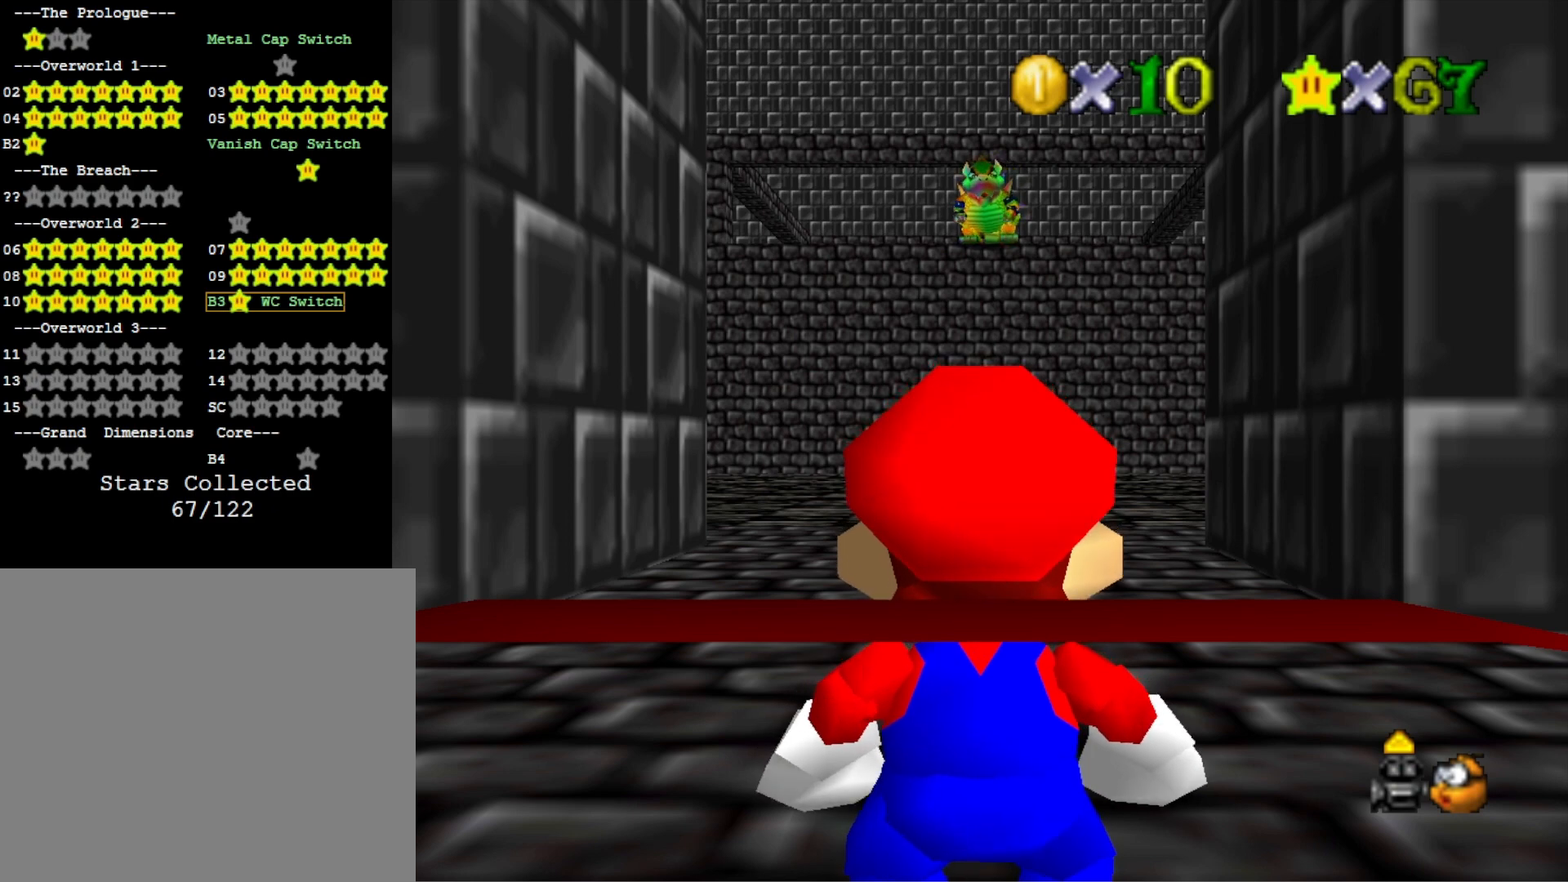
{"buttons": [], "left_stick": "center", "right_stick": "center", "events": []}
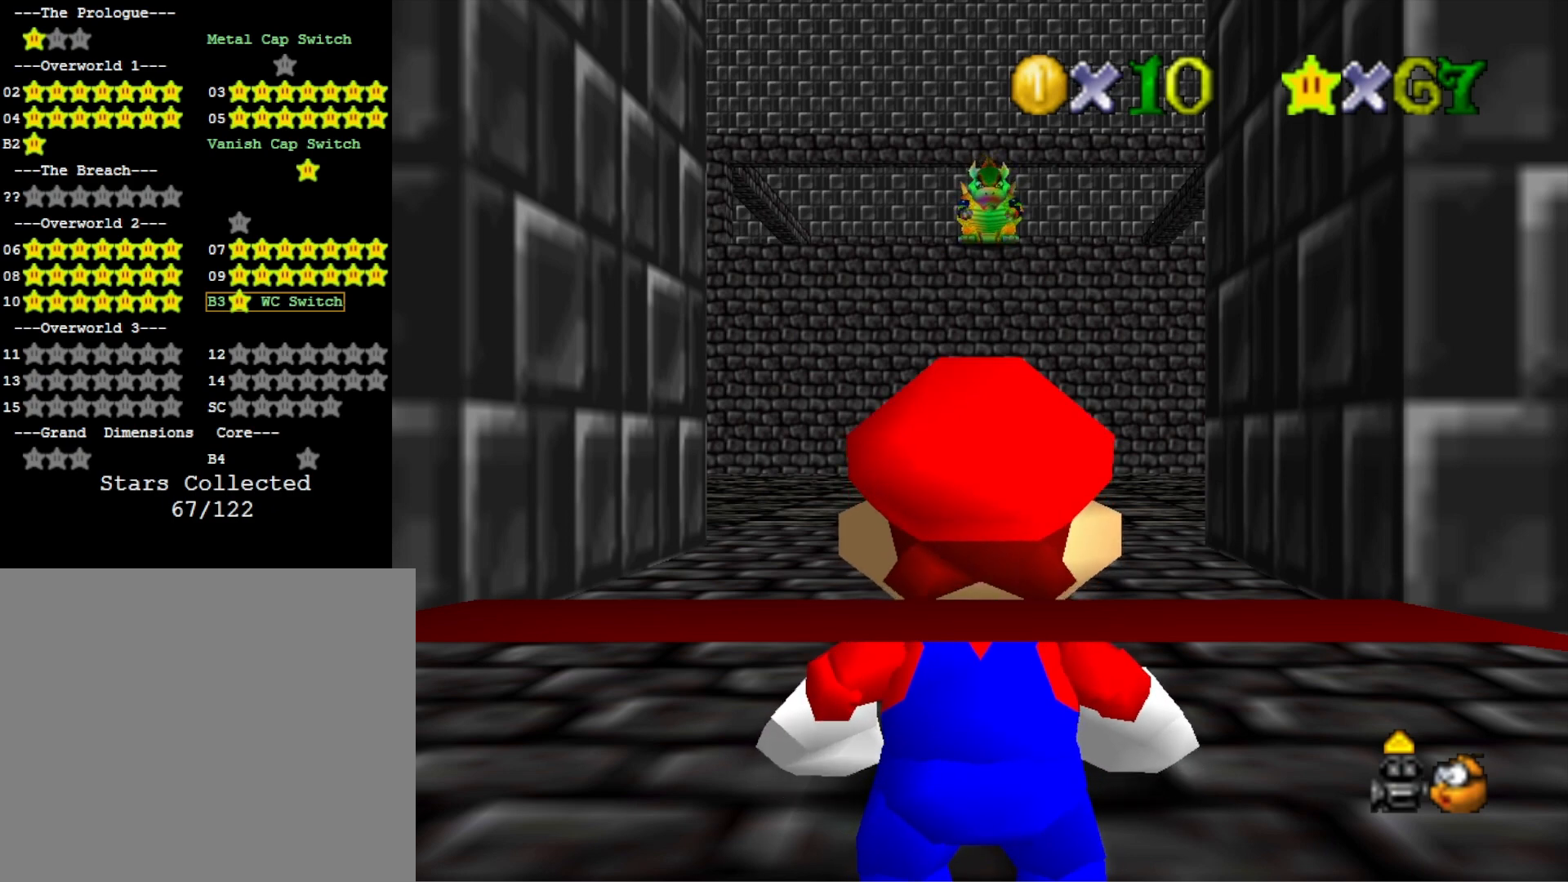
{"buttons": [], "left_stick": "center", "right_stick": "center", "events": []}
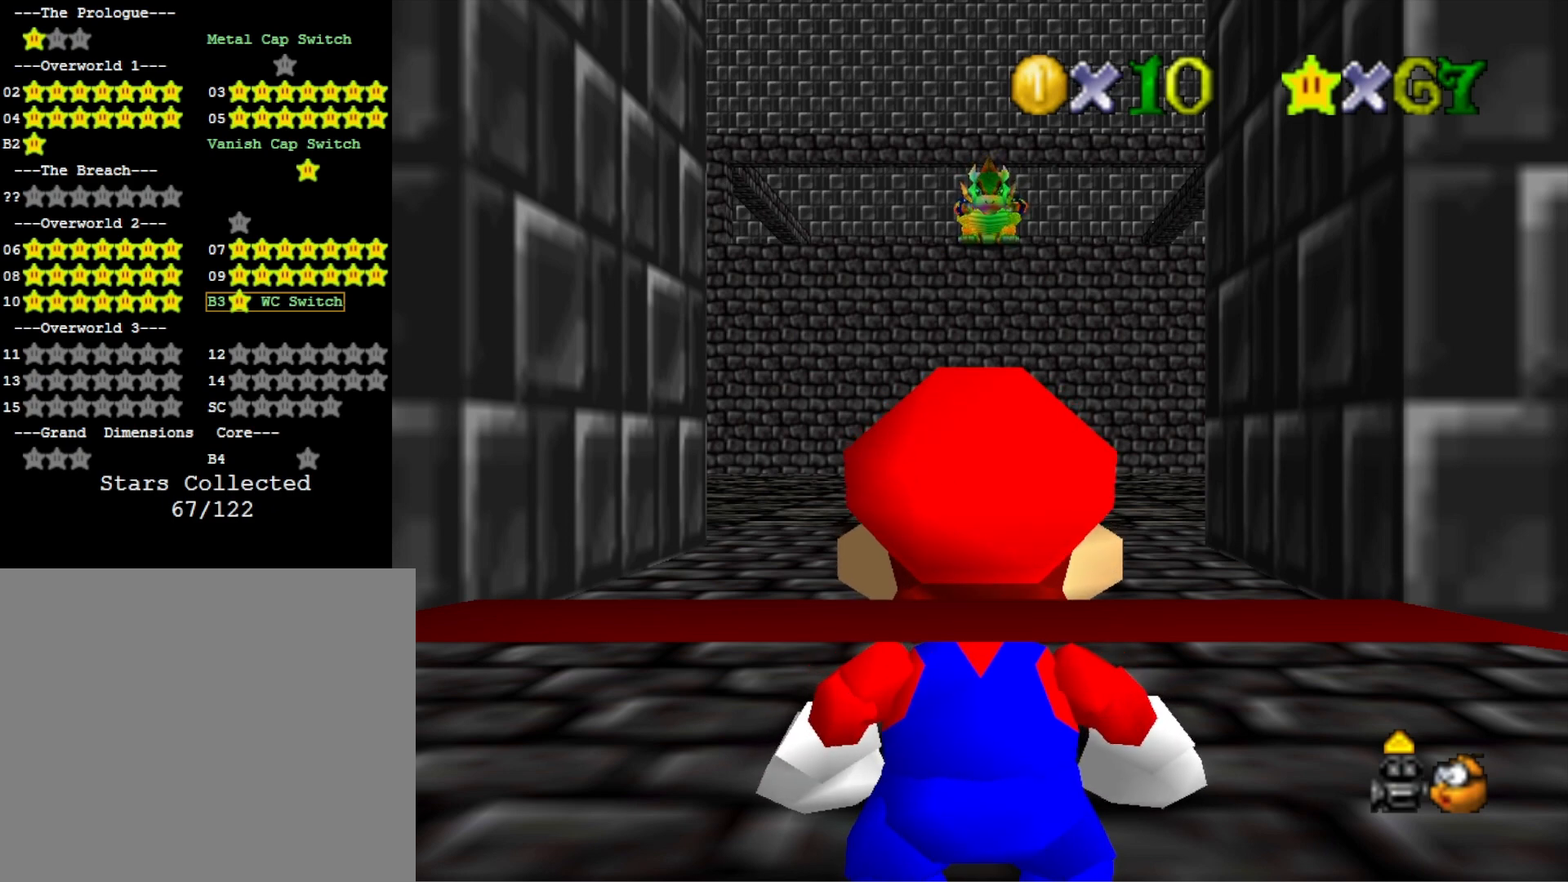
{"buttons": [], "left_stick": "center", "right_stick": "center", "events": []}
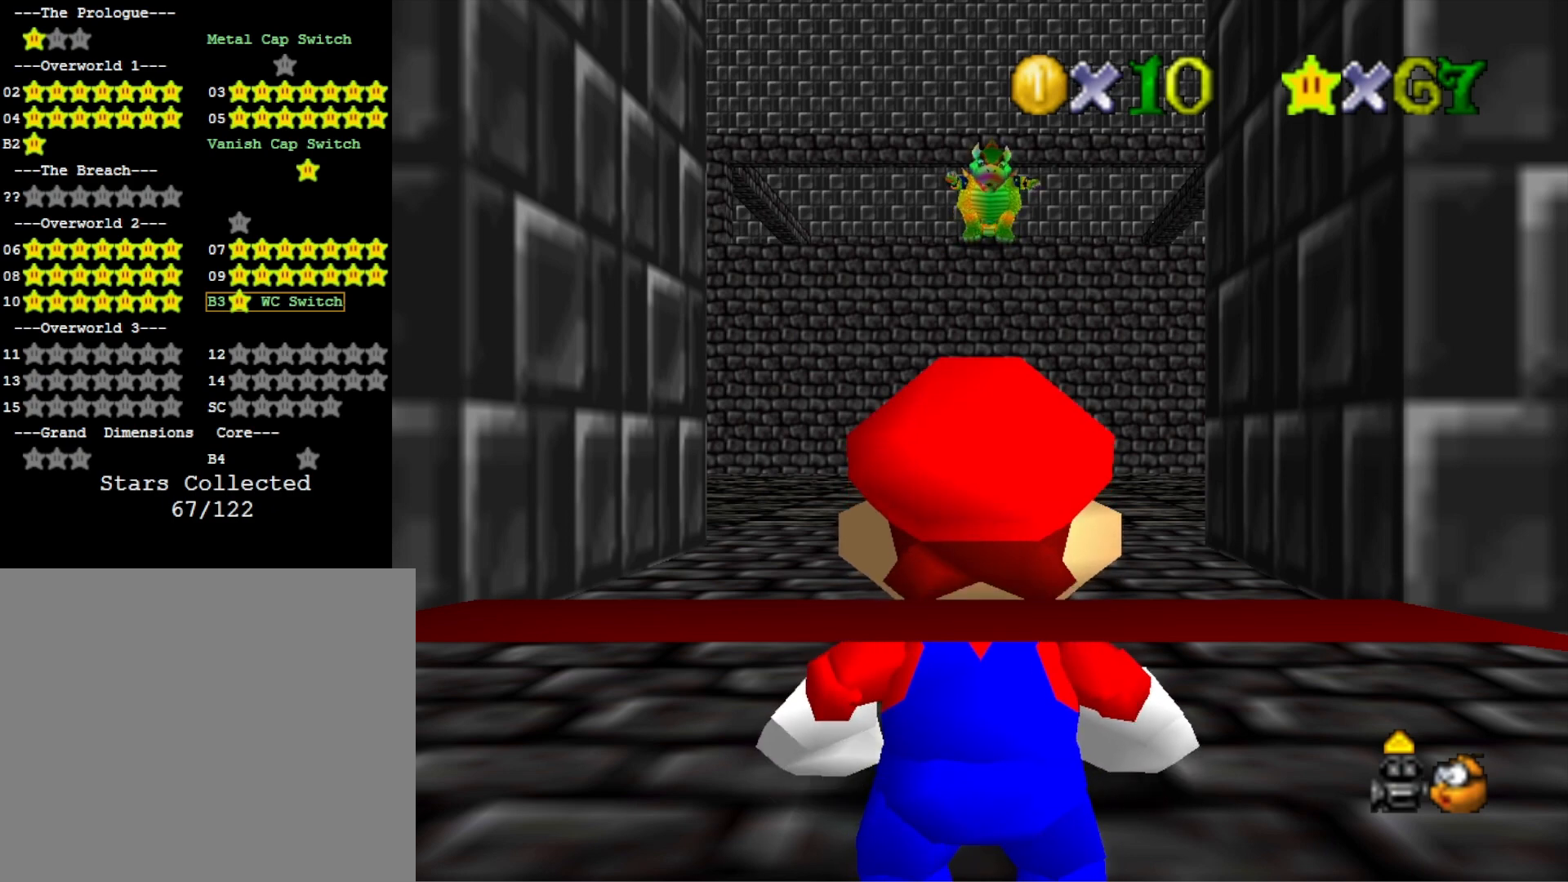
{"buttons": [], "left_stick": "center", "right_stick": "center", "events": []}
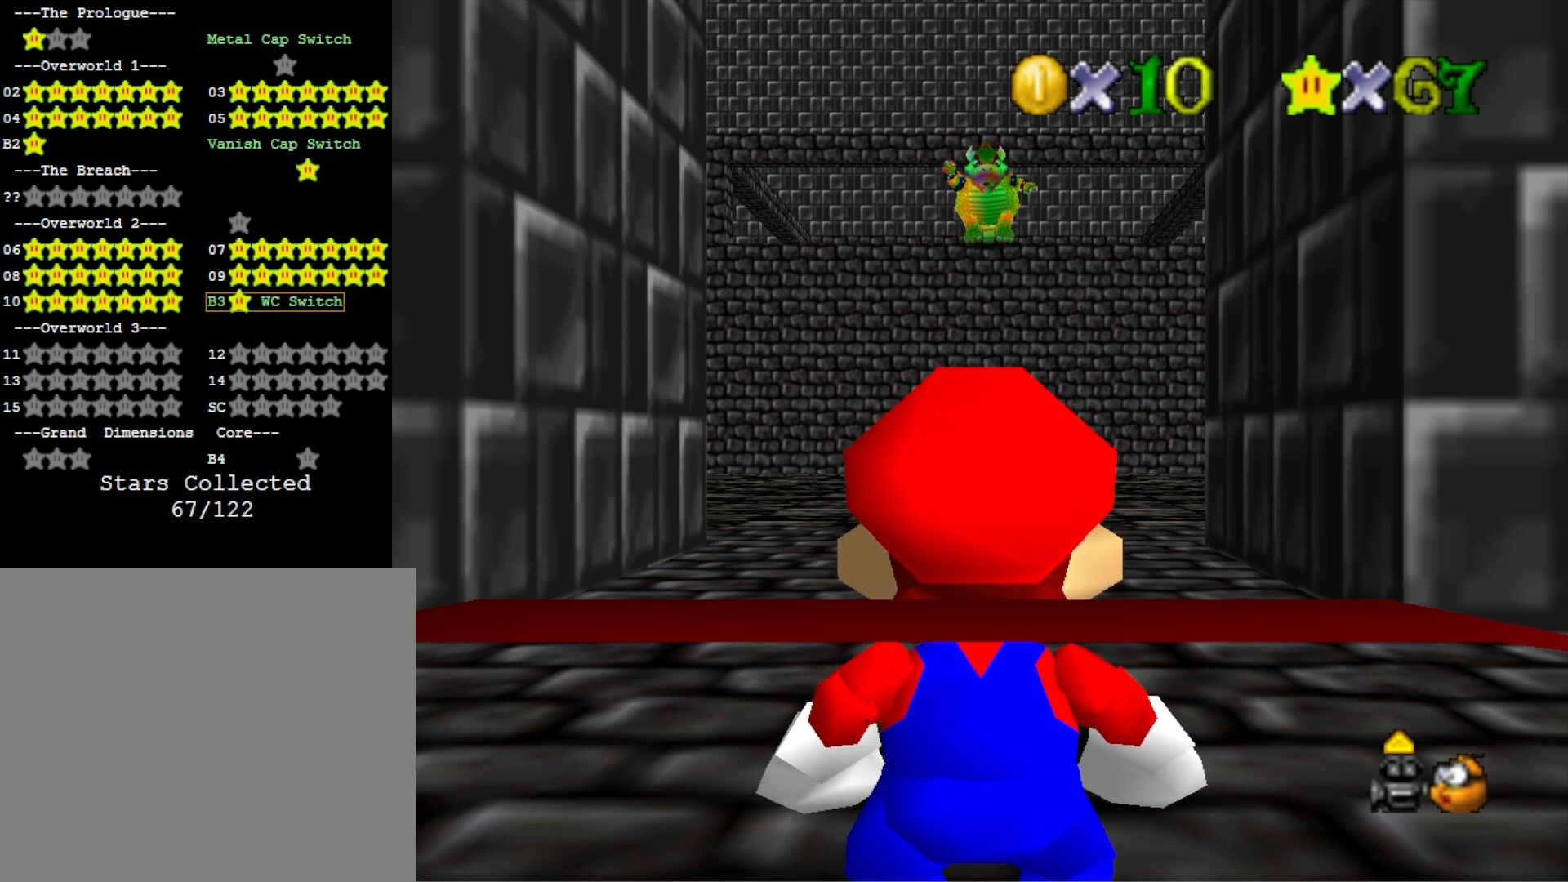
{"buttons": [], "left_stick": "center", "right_stick": "down", "events": [[500, "right_stick", "down"]]}
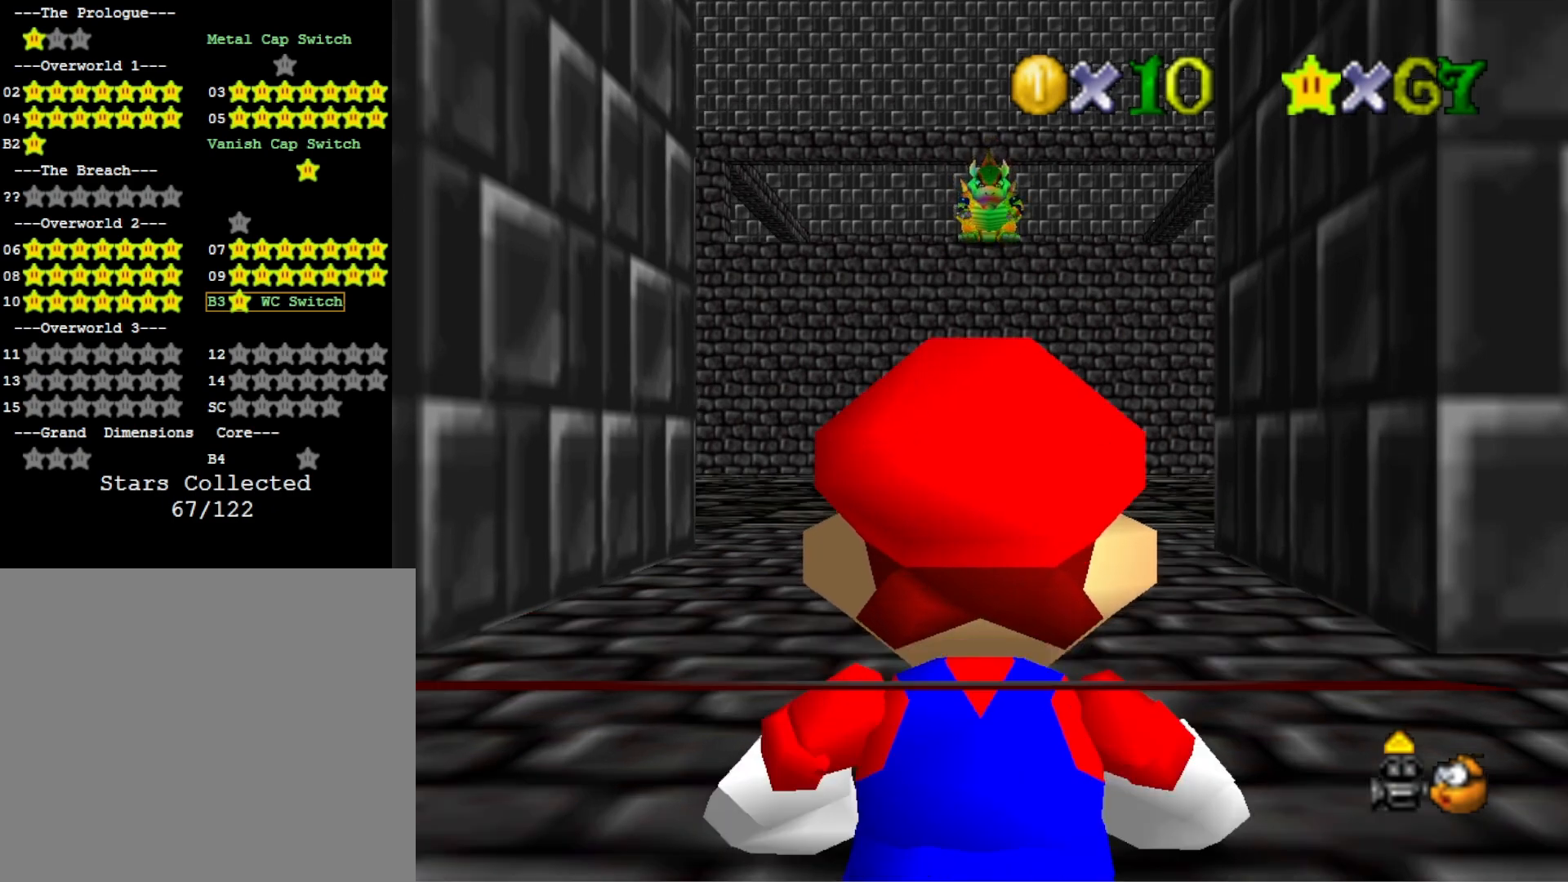
{"buttons": [], "left_stick": "center", "right_stick": "center", "events": [[67, "right_stick", "center"]]}
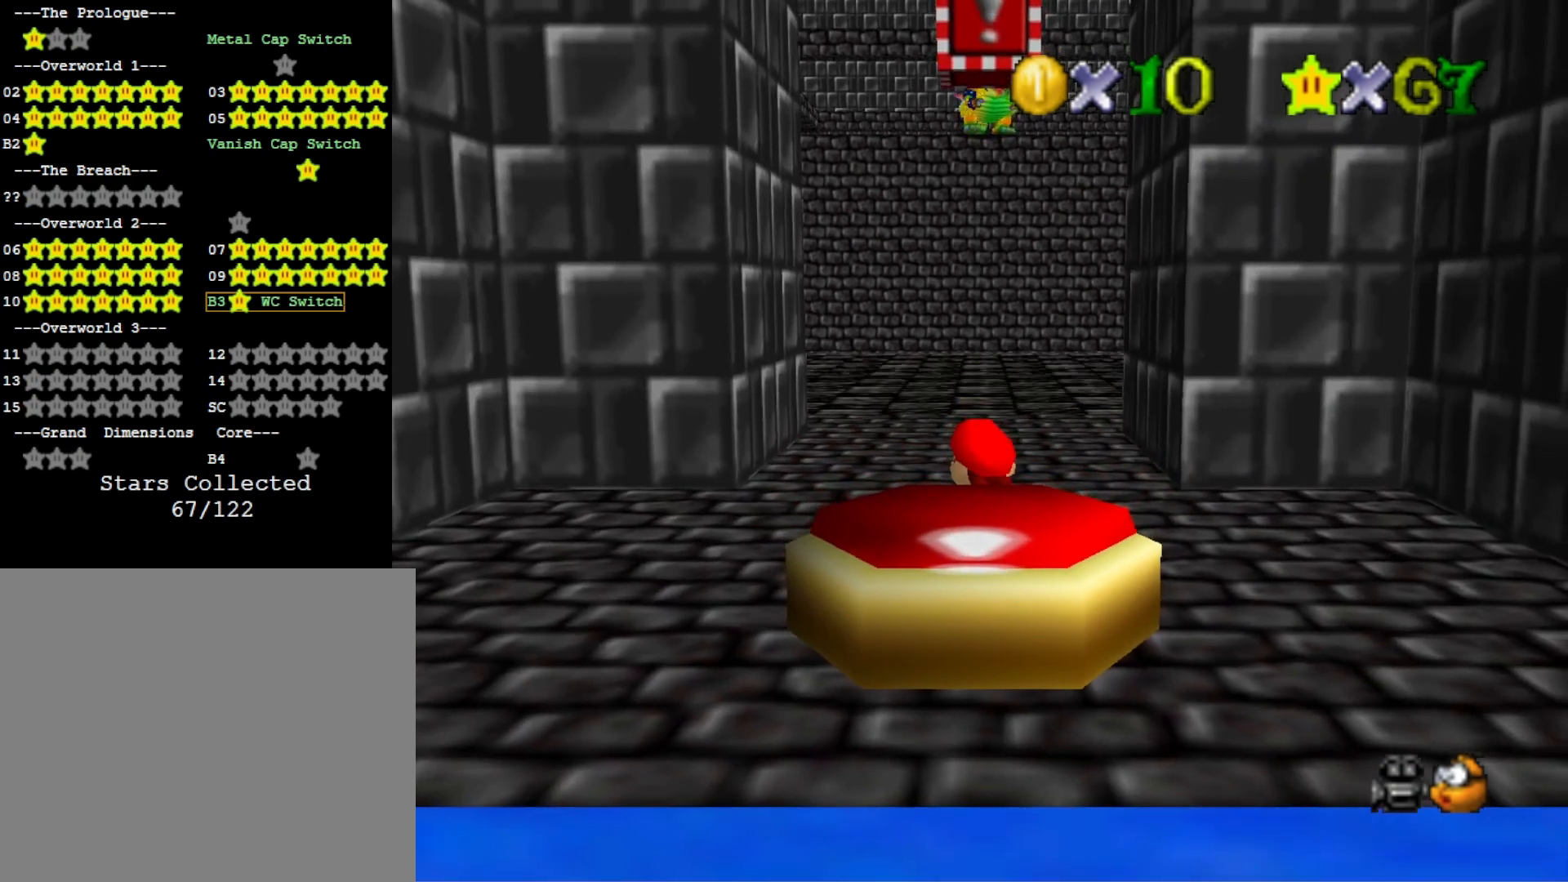
{"buttons": [], "left_stick": "center", "right_stick": "center", "events": [[100, "right_stick", "up"], [267, "right_stick", "center"]]}